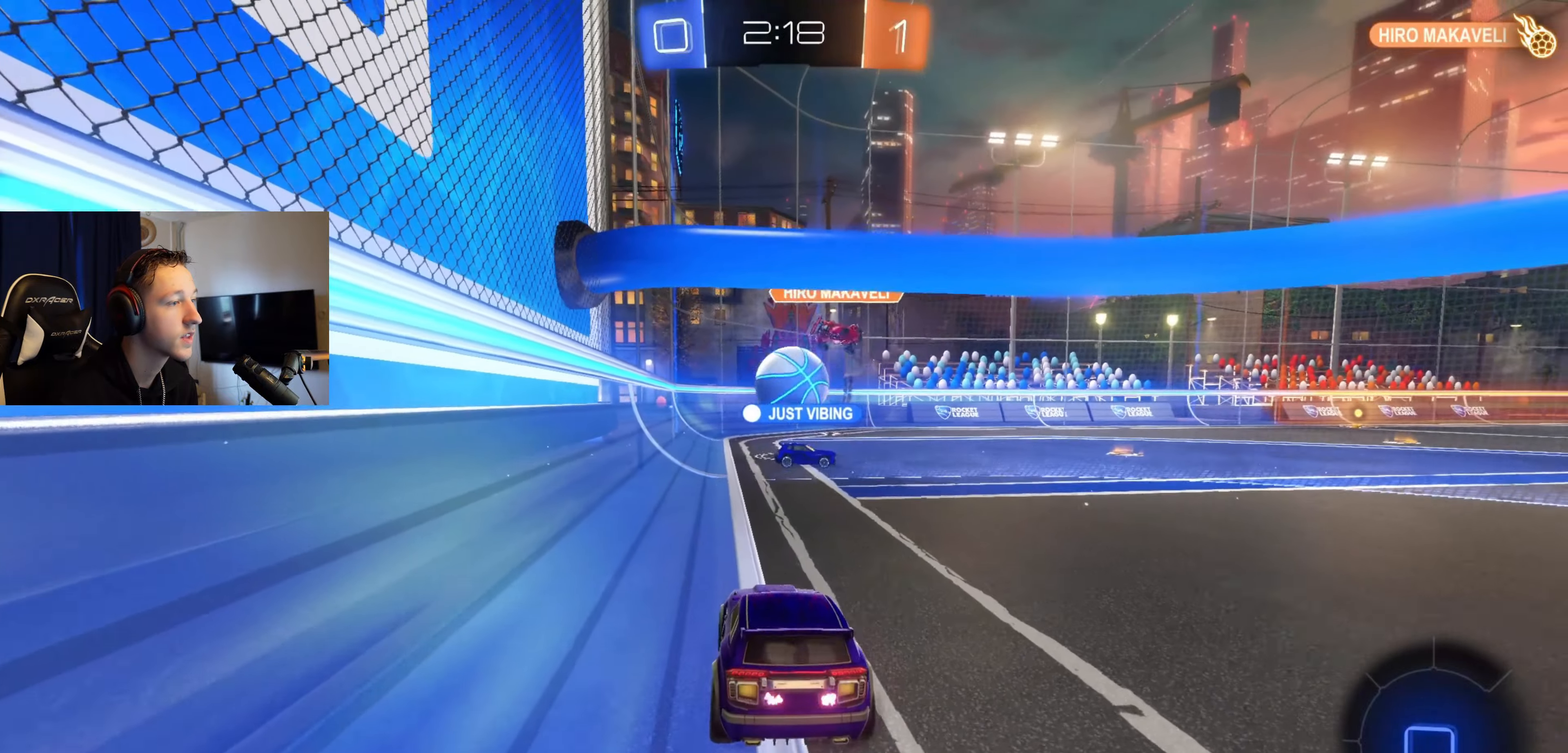
Gameplay with a controller (Xbox layout); each line is a JSON object with the inputs held at the frame after it. "events" lists button and stick changes between this image and that frame as [ms after this image, input, new state], when the widget could be followed in between.
{"buttons": [], "left_stick": "left", "right_stick": "center", "events": [[67, "R2", "down"], [401, "left_stick", "left"], [434, "R2", "up"]]}
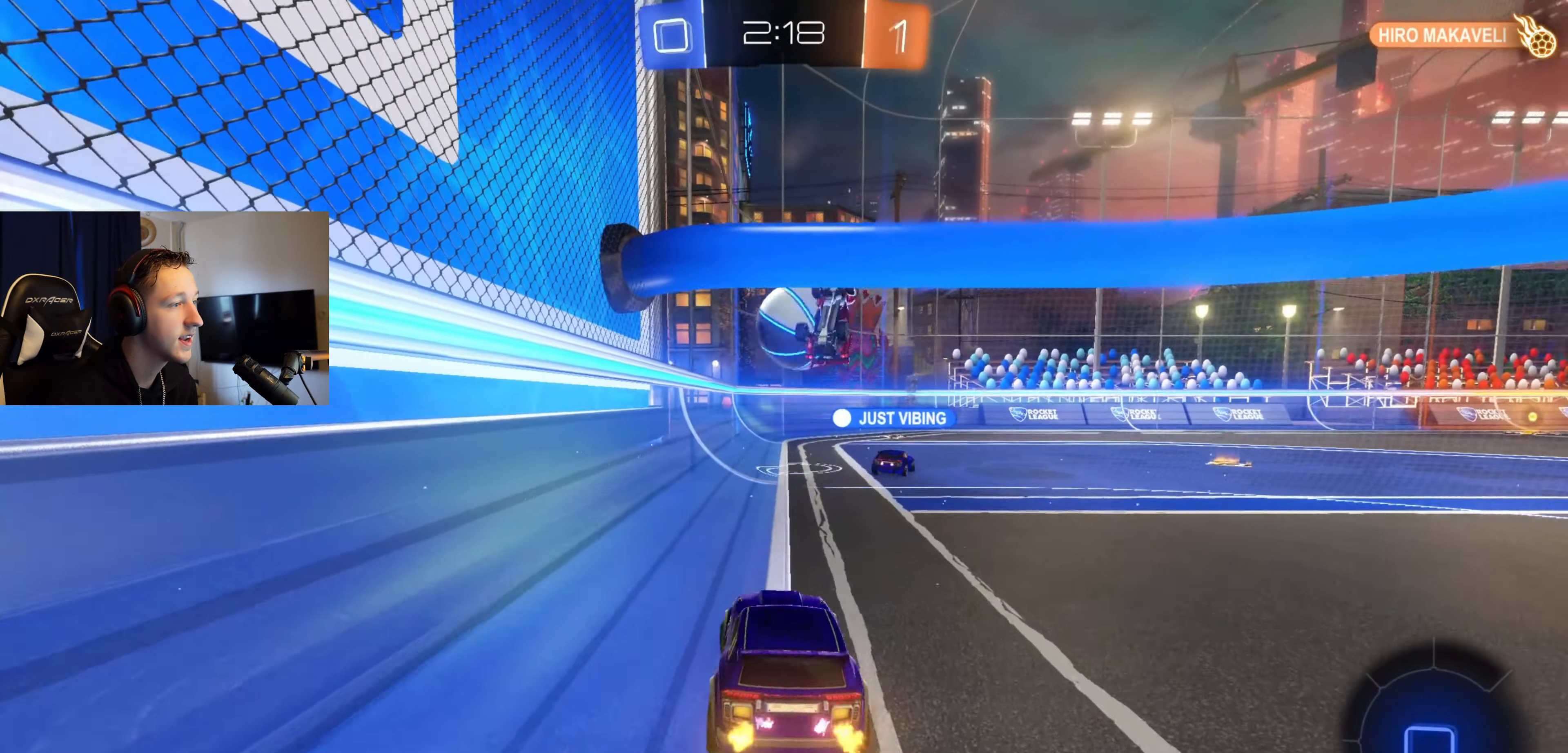
{"buttons": [], "left_stick": "right", "right_stick": "center", "events": [[33, "left_stick", "center"], [100, "left_stick", "right"], [167, "R2", "down"], [467, "R2", "up"]]}
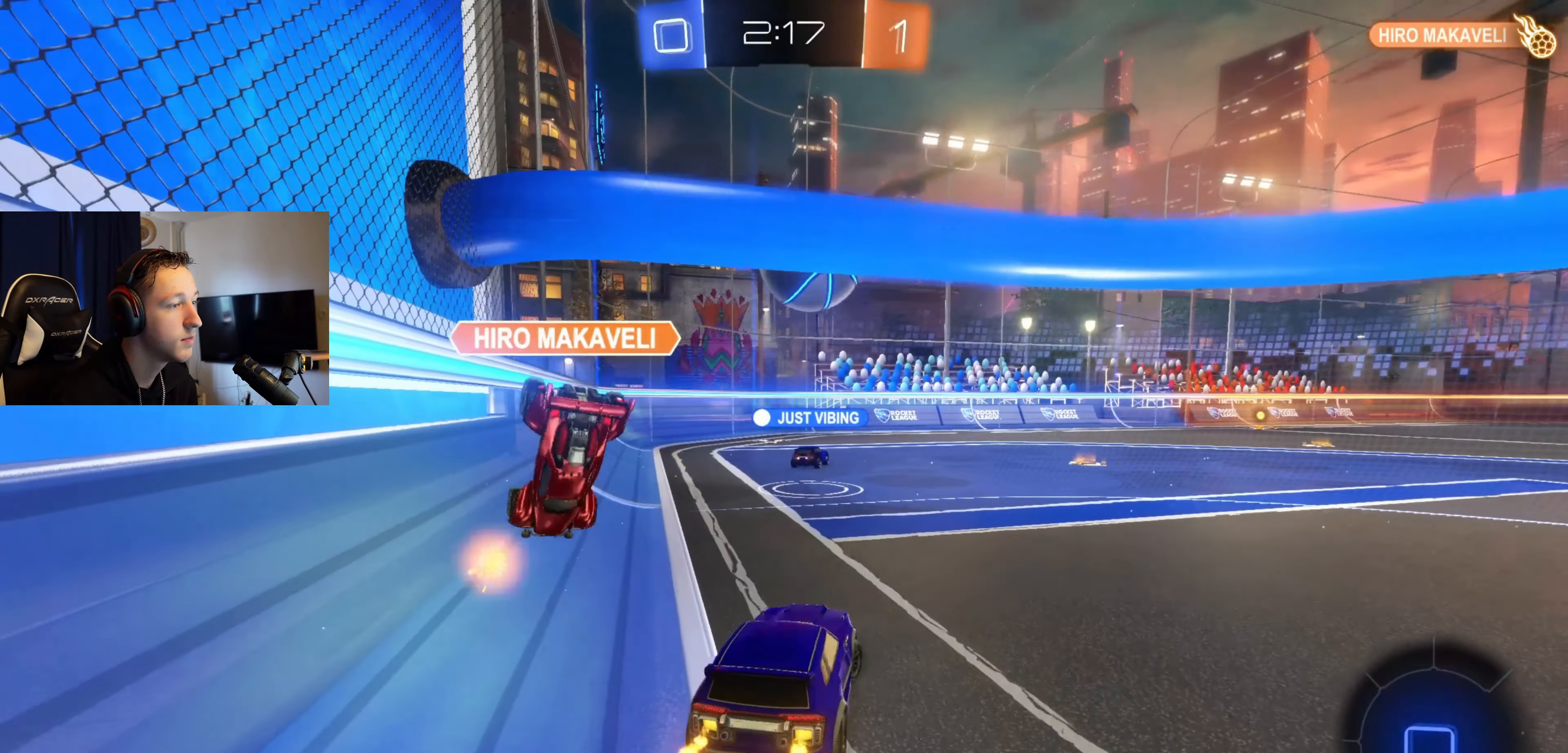
{"buttons": ["R2"], "left_stick": "right", "right_stick": "center", "events": [[34, "left_stick", "center"], [100, "R2", "down"], [234, "left_stick", "down-right"], [334, "left_stick", "center"], [467, "left_stick", "right"]]}
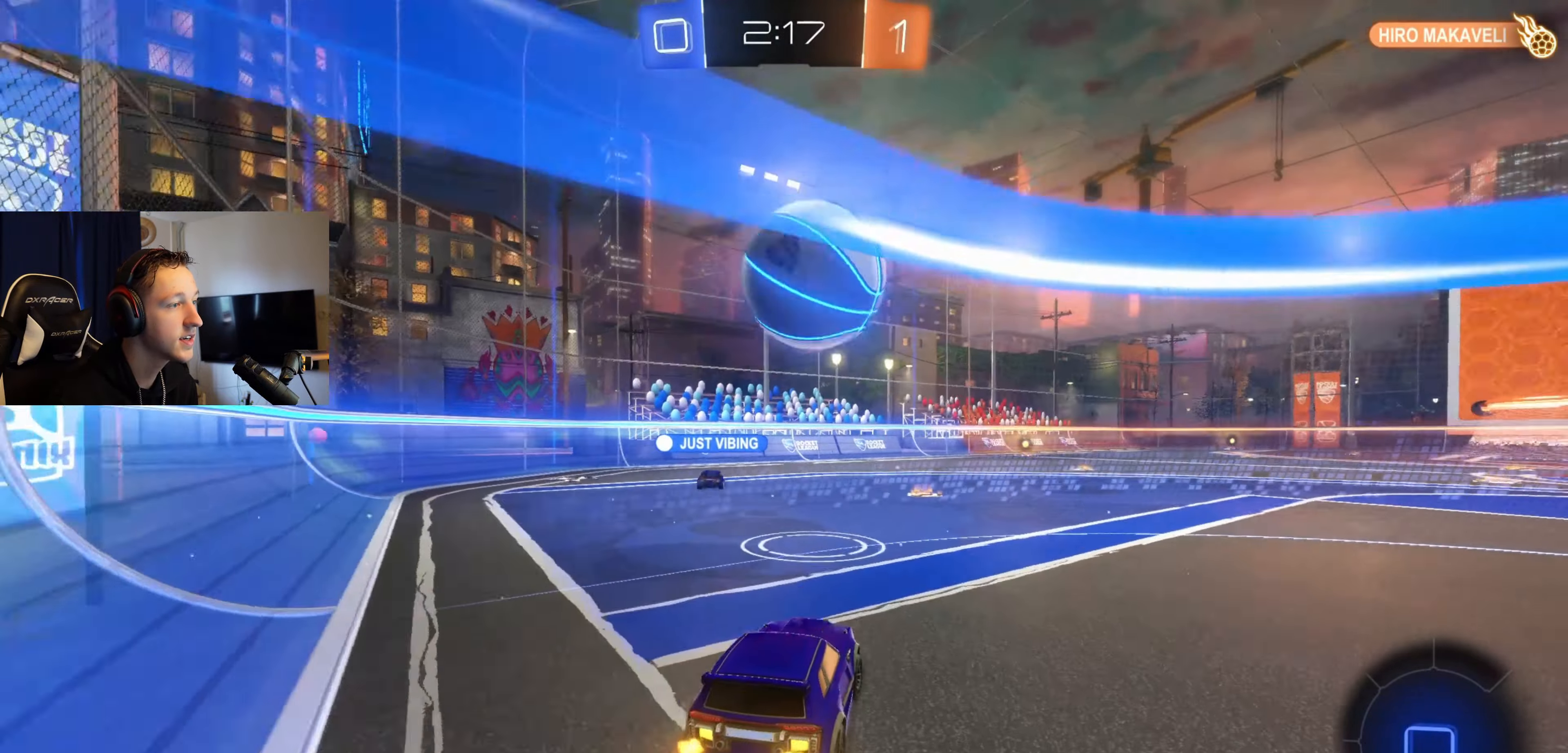
{"buttons": ["A", "B", "R2"], "left_stick": "up-right", "right_stick": "center", "events": [[33, "left_stick", "center"], [100, "B", "down"], [133, "A", "down"], [167, "left_stick", "up-right"], [267, "B", "up"], [300, "A", "up"], [333, "A", "down"], [333, "B", "down"]]}
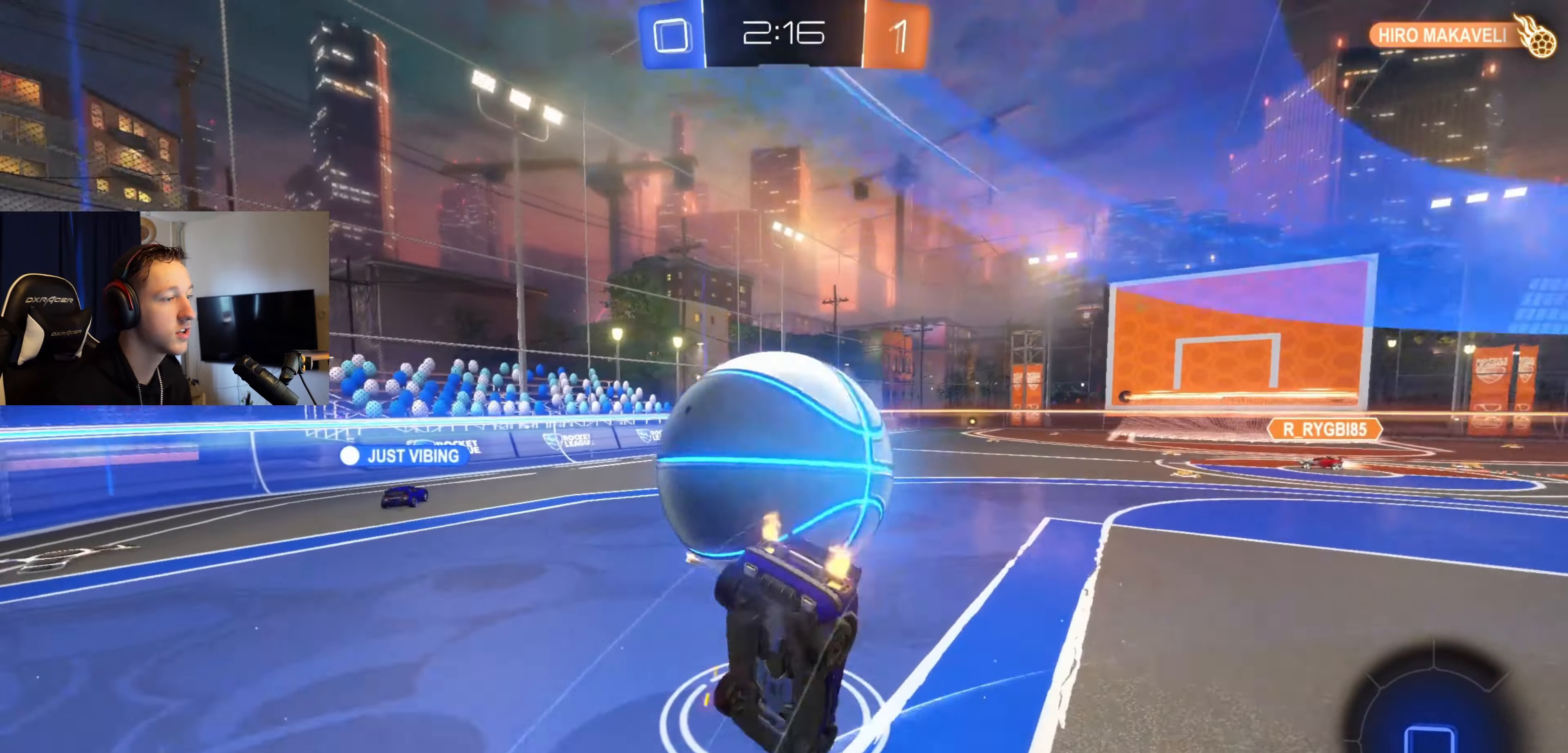
{"buttons": [], "left_stick": "left", "right_stick": "center", "events": [[201, "A", "up"], [201, "B", "up"], [234, "left_stick", "center"], [367, "R2", "up"], [467, "left_stick", "left"]]}
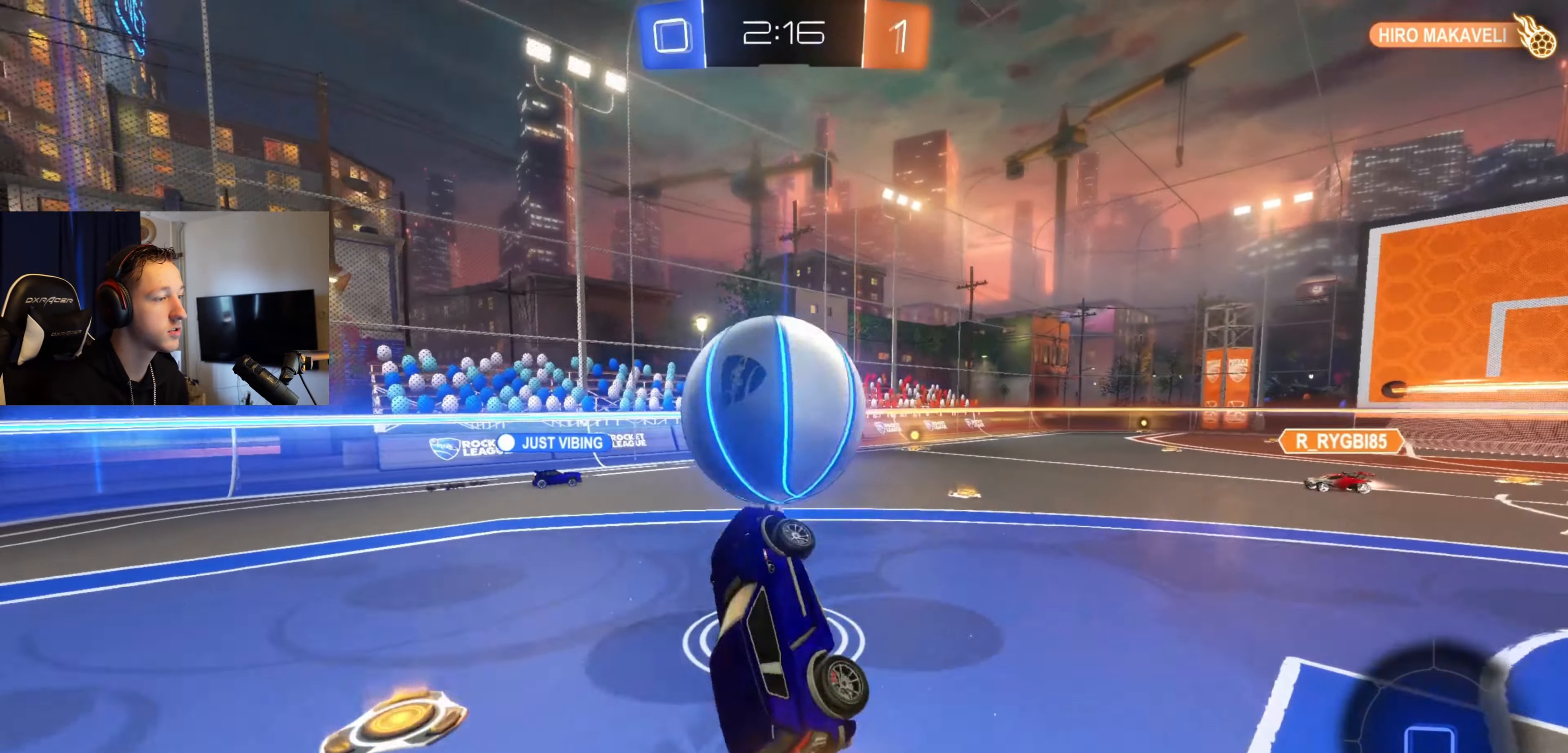
{"buttons": ["R2"], "left_stick": "left", "right_stick": "center", "events": [[33, "R1", "down"], [133, "R1", "up"], [133, "left_stick", "center"], [400, "R2", "down"], [400, "left_stick", "left"]]}
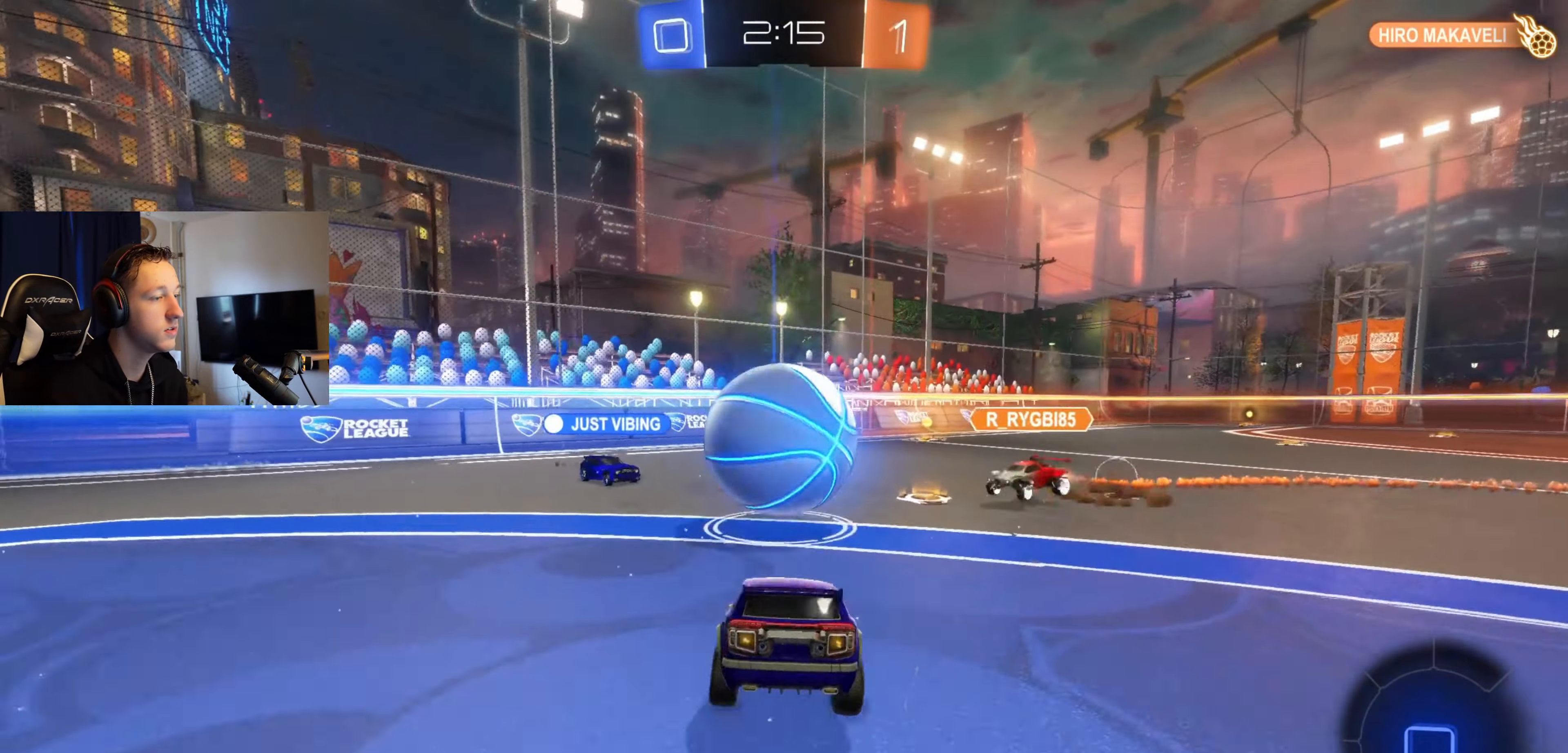
{"buttons": ["R2"], "left_stick": "left", "right_stick": "center", "events": []}
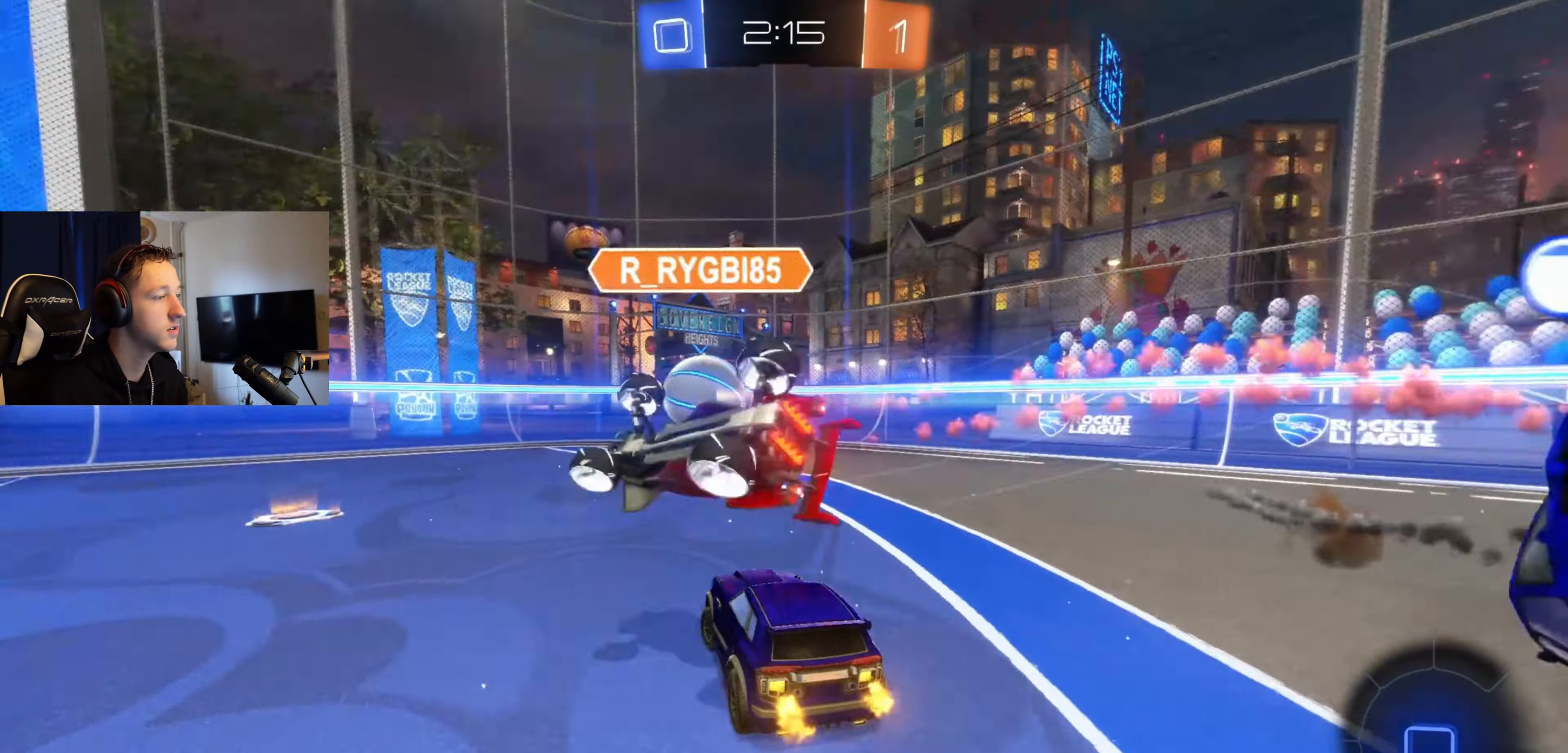
{"buttons": ["R2"], "left_stick": "center", "right_stick": "center", "events": [[267, "left_stick", "center"]]}
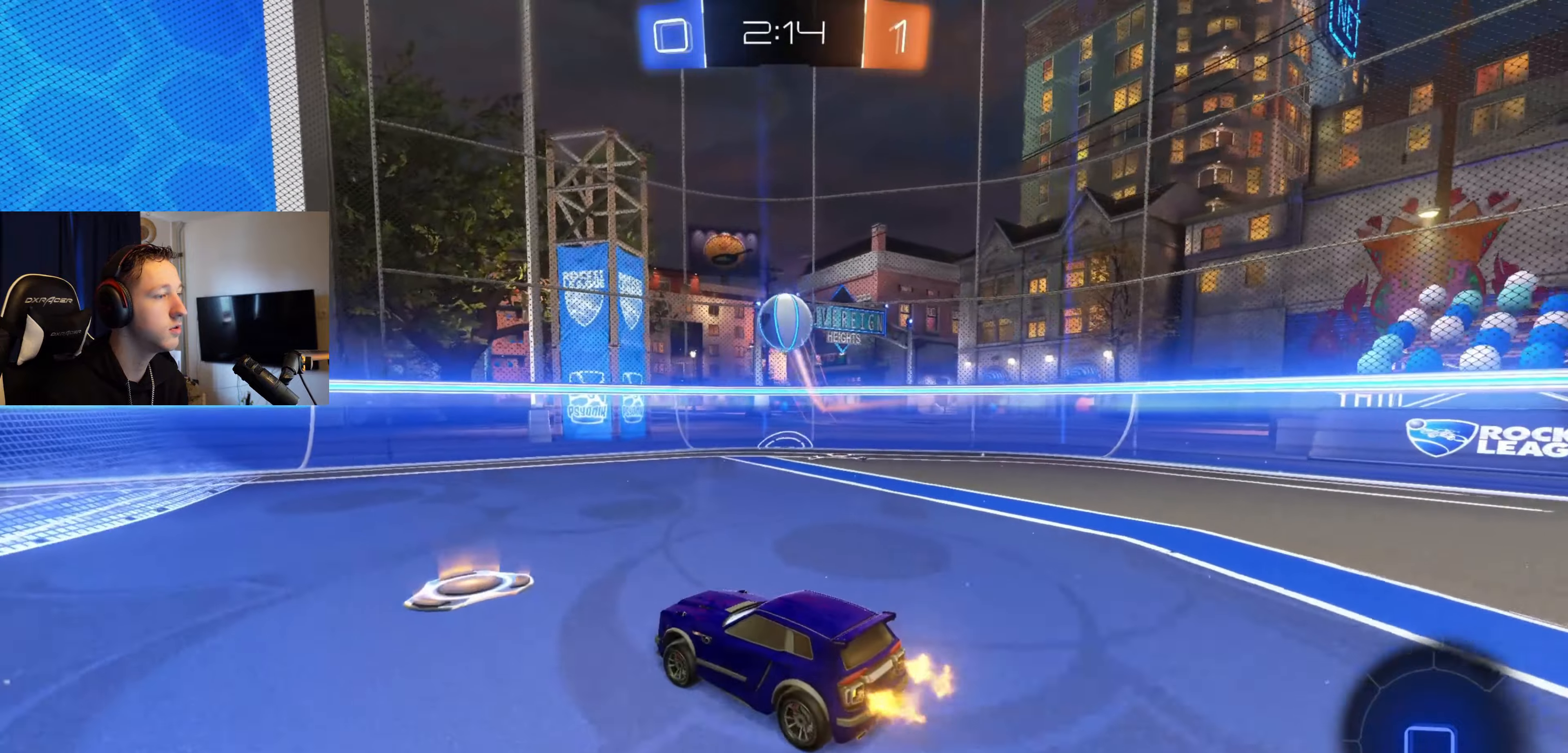
{"buttons": ["R2"], "left_stick": "center", "right_stick": "center", "events": []}
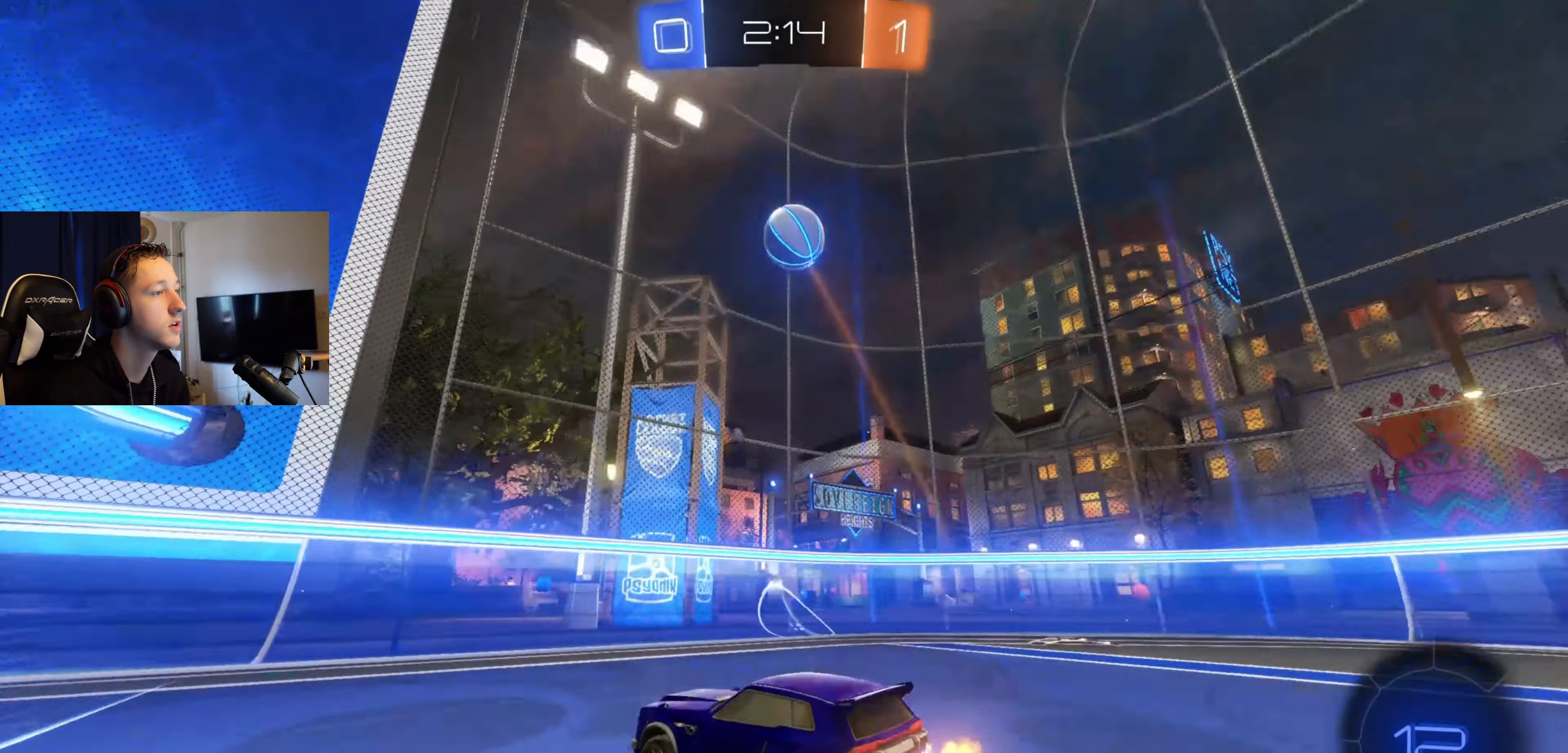
{"buttons": ["R2"], "left_stick": "center", "right_stick": "center", "events": []}
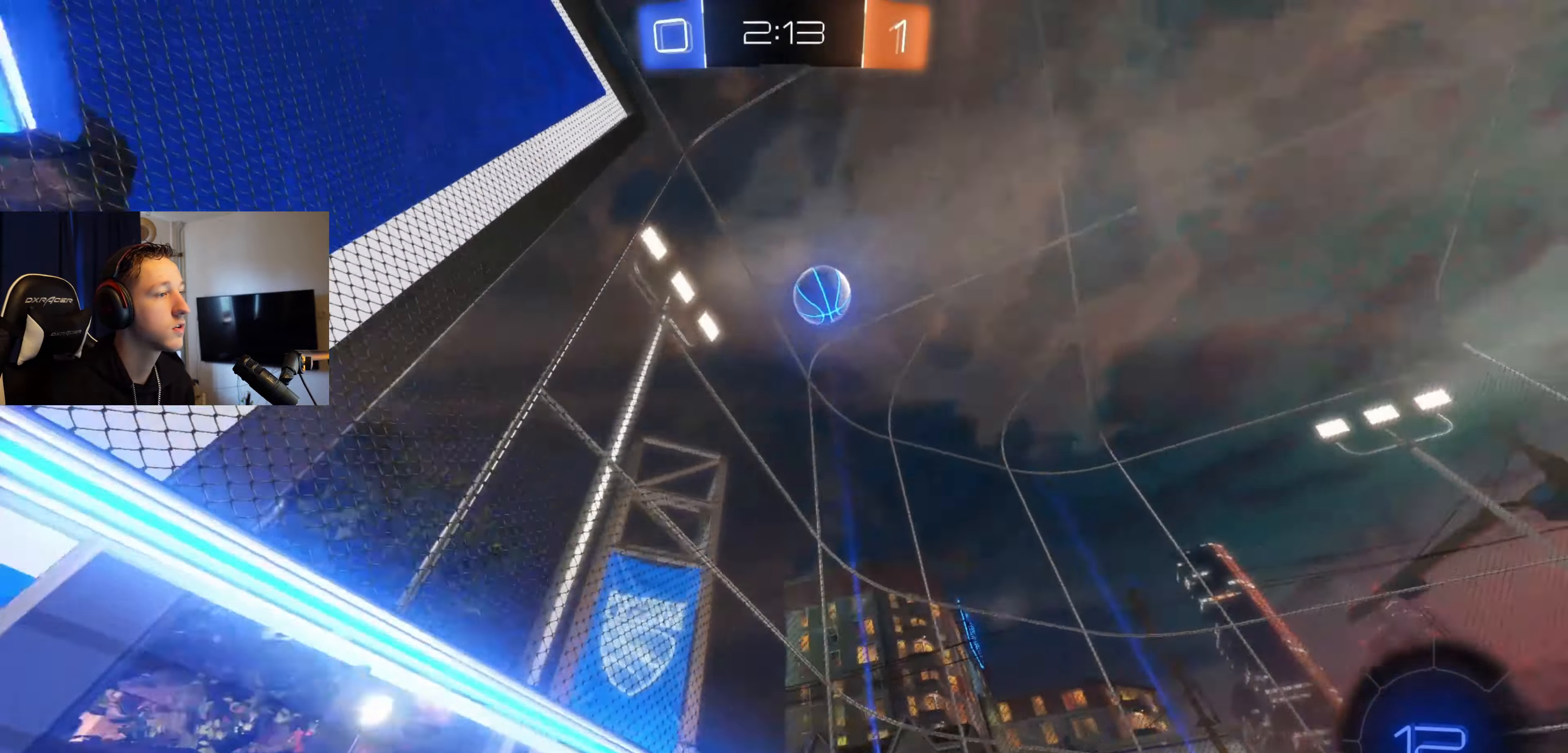
{"buttons": ["R2"], "left_stick": "center", "right_stick": "center", "events": []}
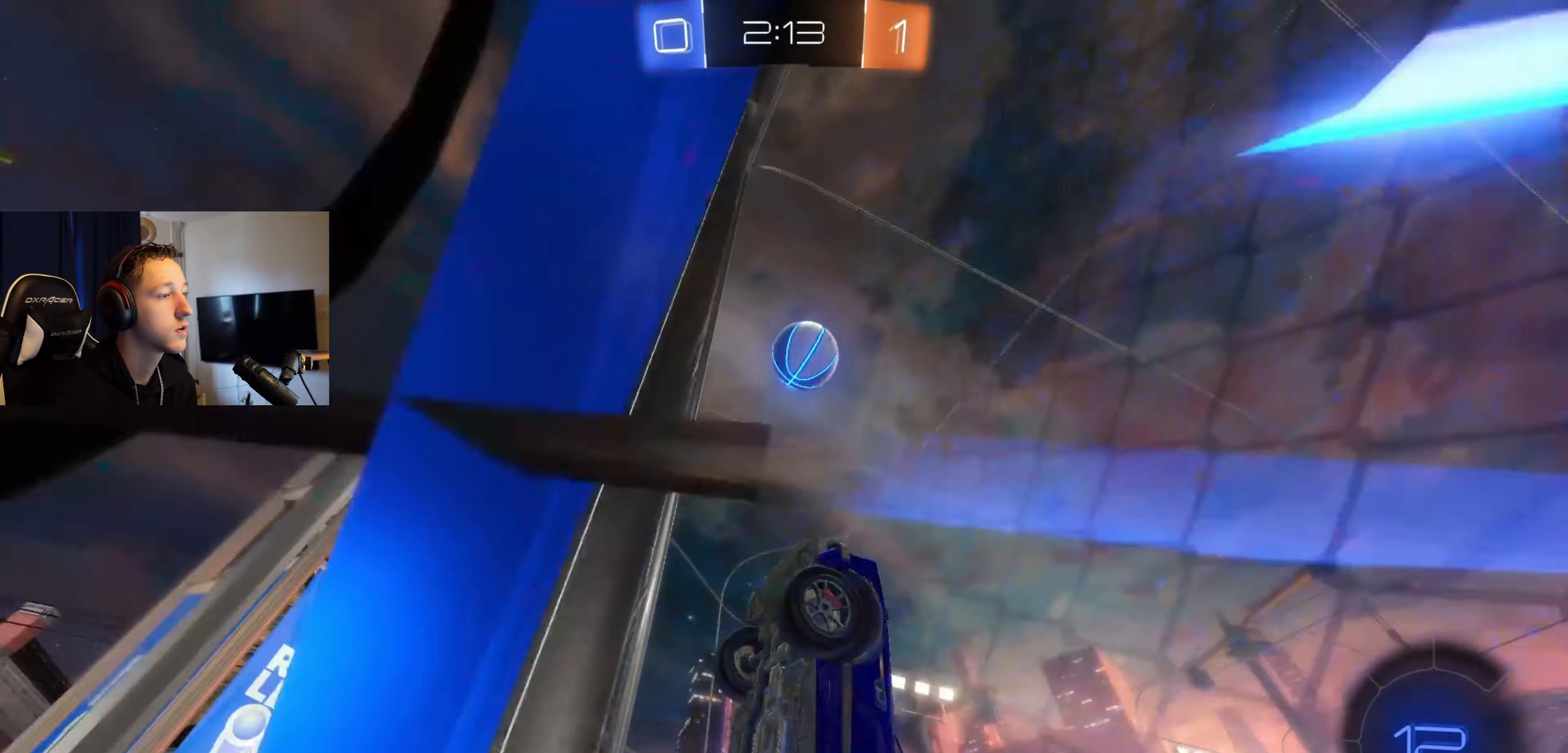
{"buttons": ["A", "B"], "left_stick": "up-right", "right_stick": "center", "events": [[33, "left_stick", "right"], [167, "A", "down"], [200, "L1", "down"], [200, "left_stick", "down-right"], [233, "R2", "up"], [267, "A", "up"], [400, "L1", "up"], [434, "left_stick", "up-right"], [467, "A", "down"], [467, "B", "down"]]}
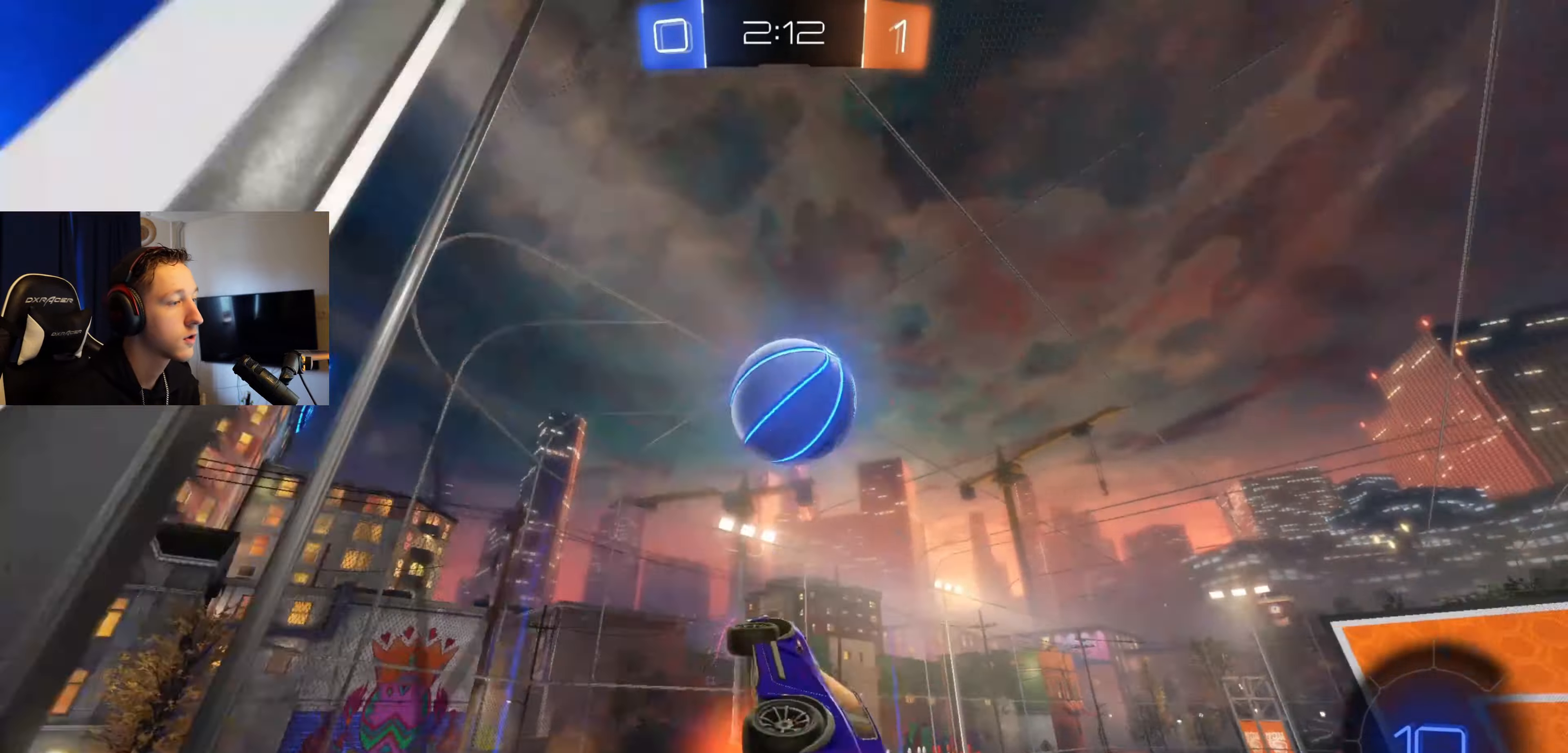
{"buttons": [], "left_stick": "center", "right_stick": "center", "events": [[301, "A", "up"], [301, "left_stick", "center"], [501, "B", "up"]]}
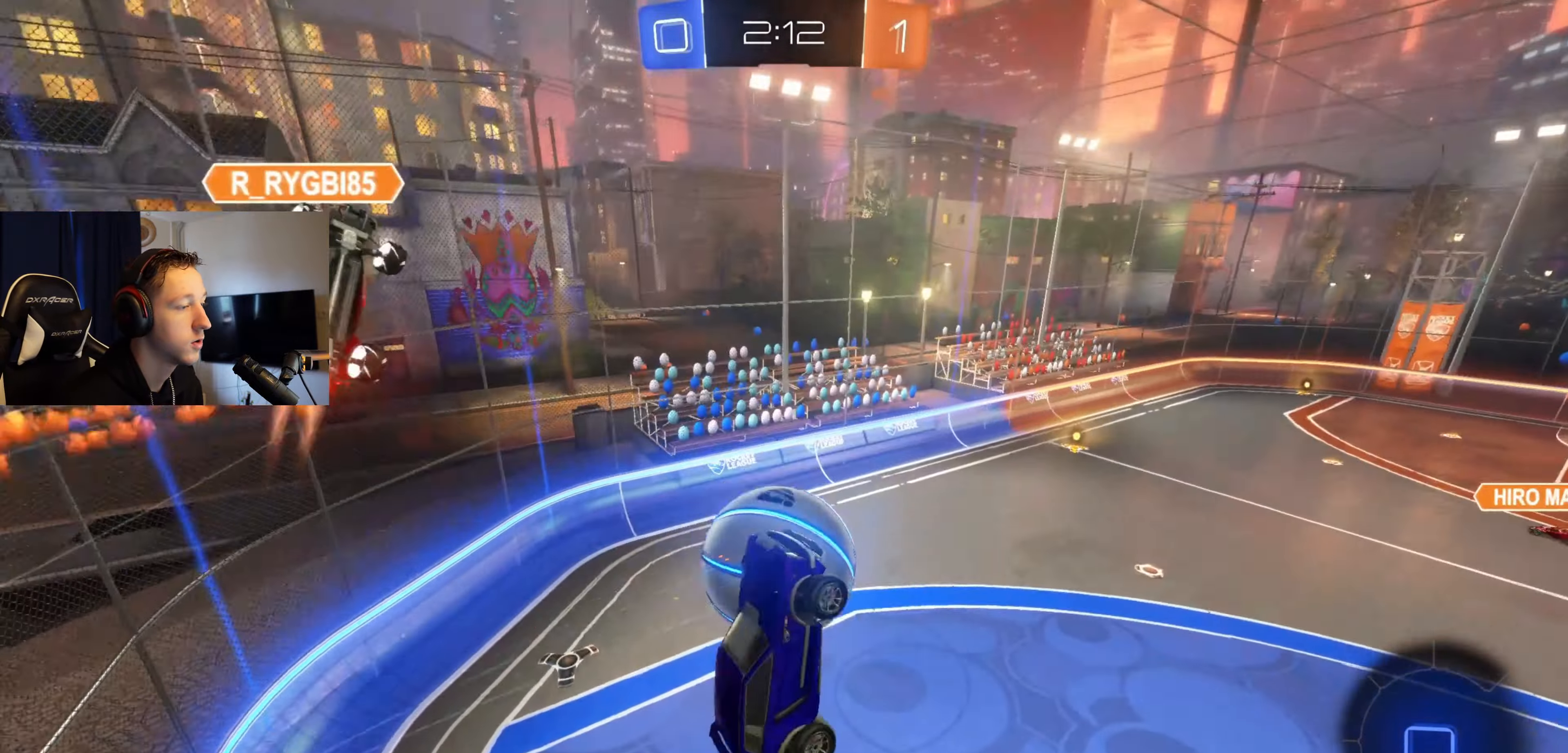
{"buttons": ["L1"], "left_stick": "up", "right_stick": "center", "events": [[300, "left_stick", "up"], [367, "L1", "down"]]}
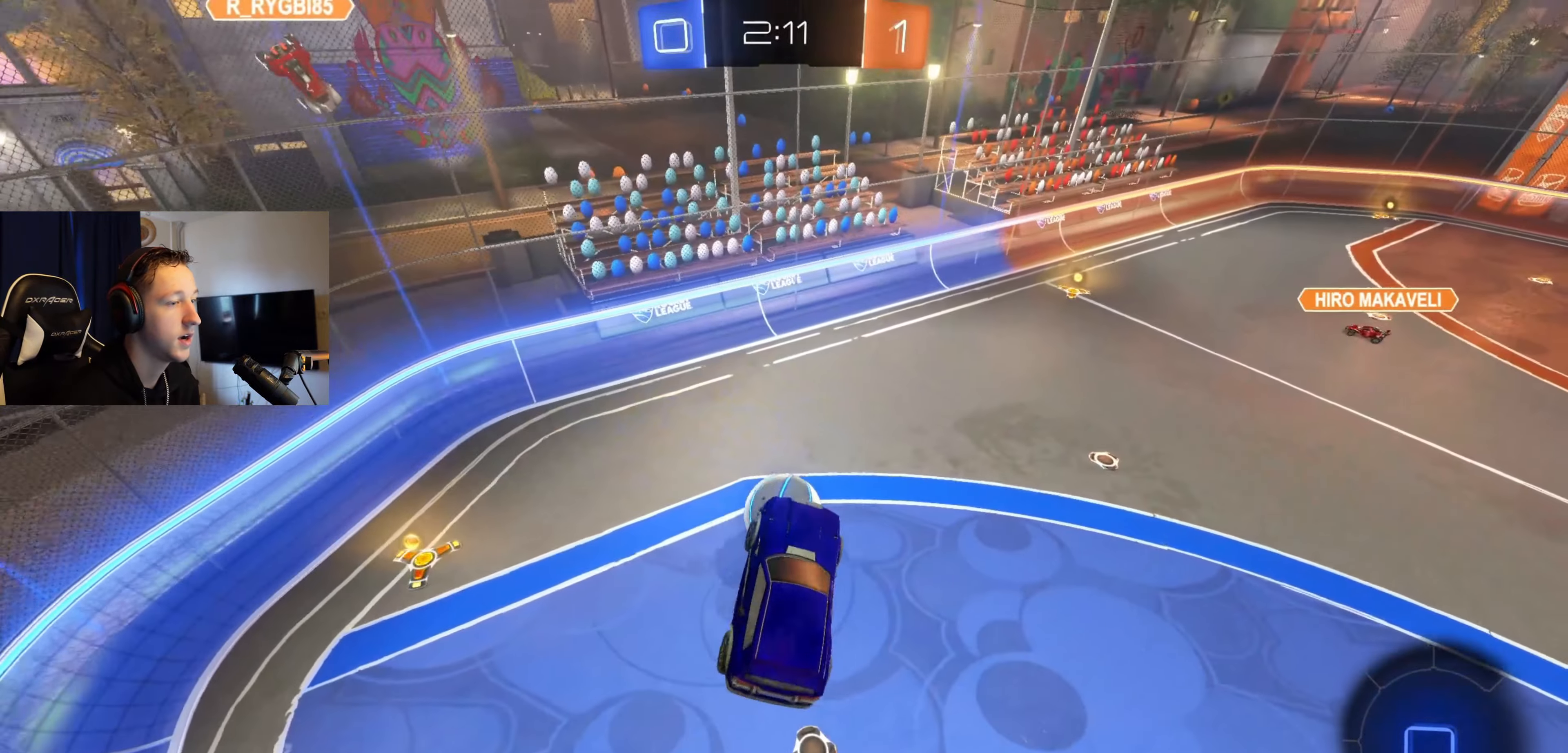
{"buttons": ["L1", "R2"], "left_stick": "center", "right_stick": "center", "events": [[67, "left_stick", "up-left"], [201, "left_stick", "down-left"], [334, "left_stick", "center"], [367, "R2", "down"]]}
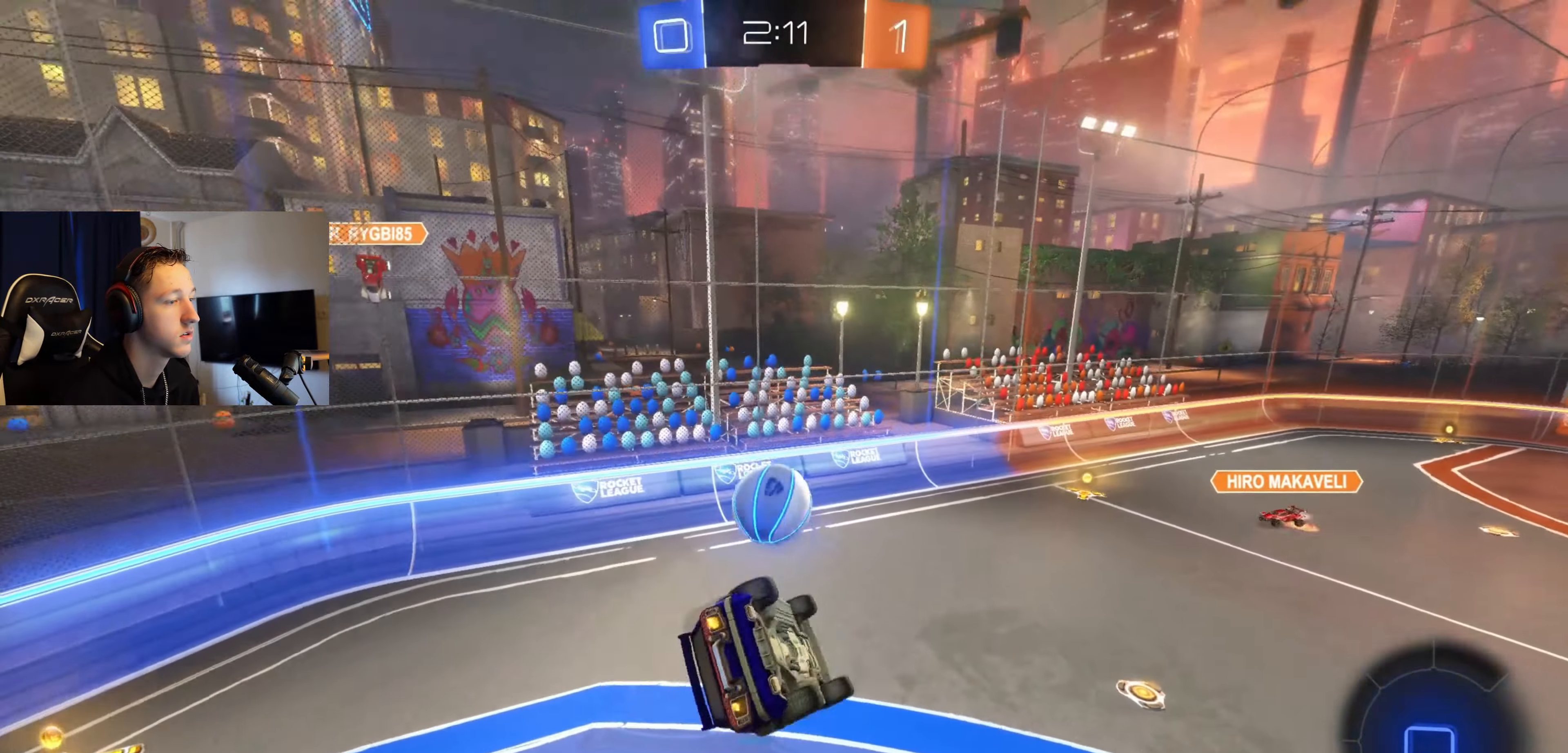
{"buttons": ["L1", "R2"], "left_stick": "down", "right_stick": "center", "events": [[100, "left_stick", "left"], [400, "left_stick", "down"]]}
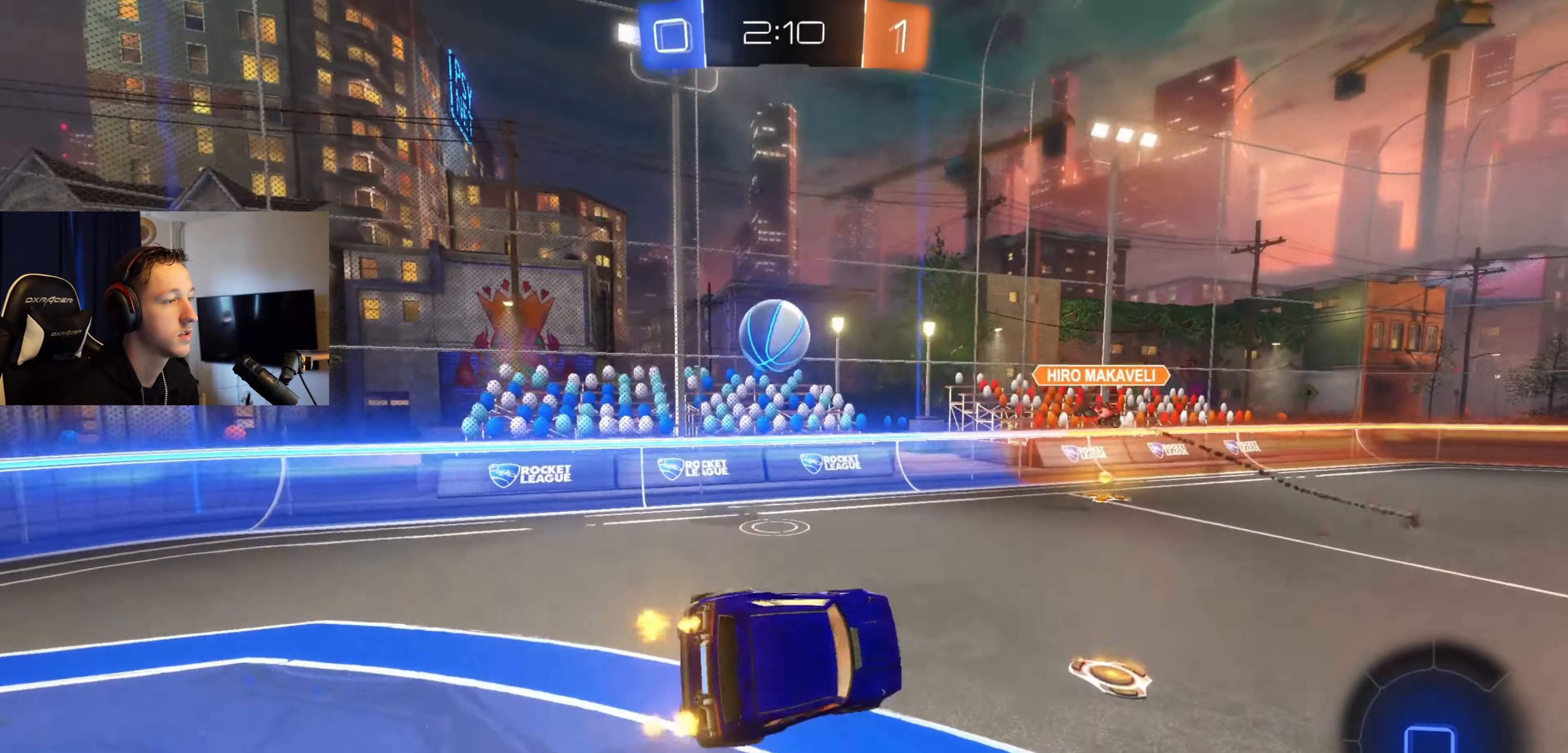
{"buttons": ["B", "R2"], "left_stick": "center", "right_stick": "center", "events": [[34, "left_stick", "center"], [67, "L1", "up"], [100, "left_stick", "up-left"], [167, "X", "down"], [267, "left_stick", "center"], [301, "X", "up"], [401, "B", "down"]]}
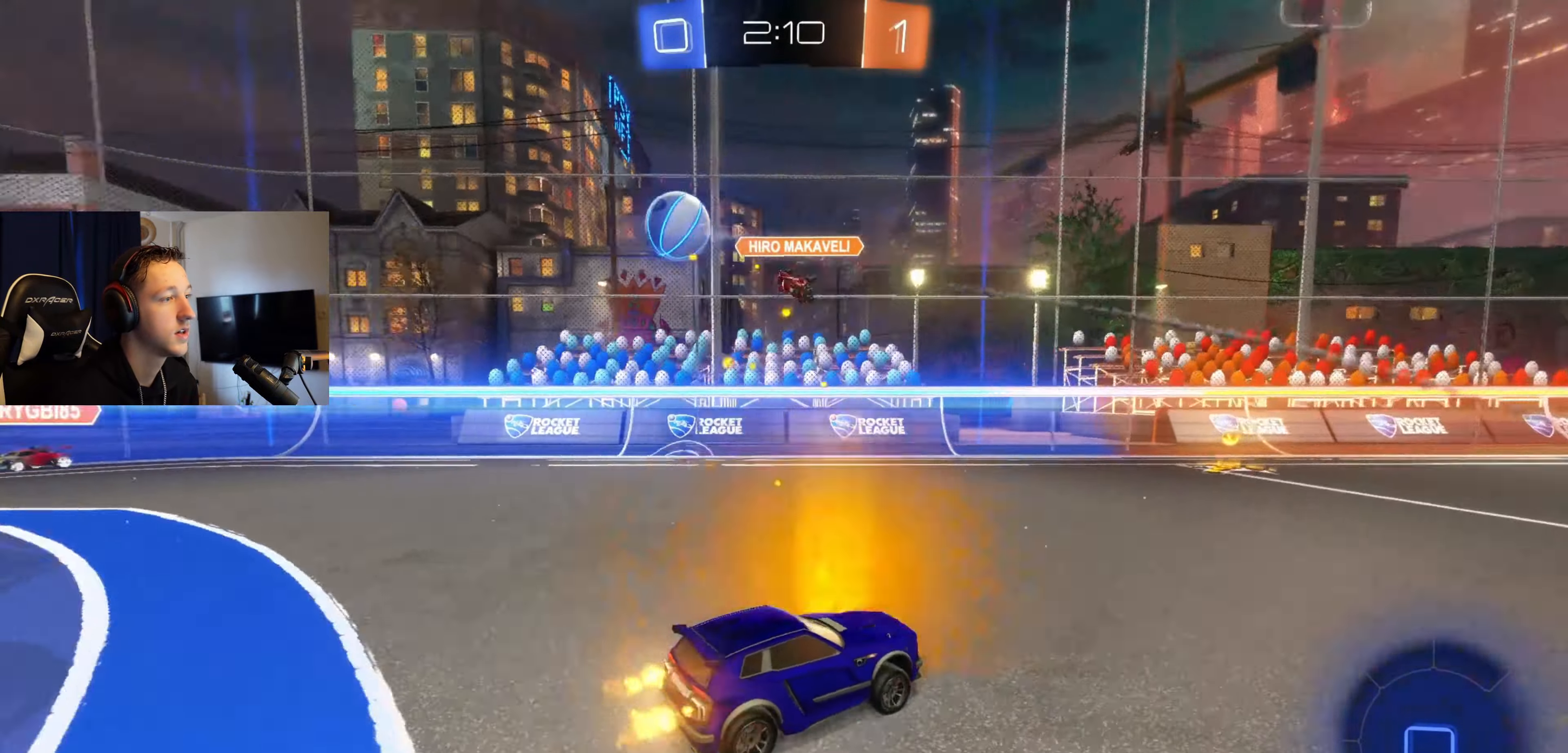
{"buttons": ["R2"], "left_stick": "center", "right_stick": "center", "events": [[167, "Y", "down"], [267, "Y", "up"], [434, "B", "up"]]}
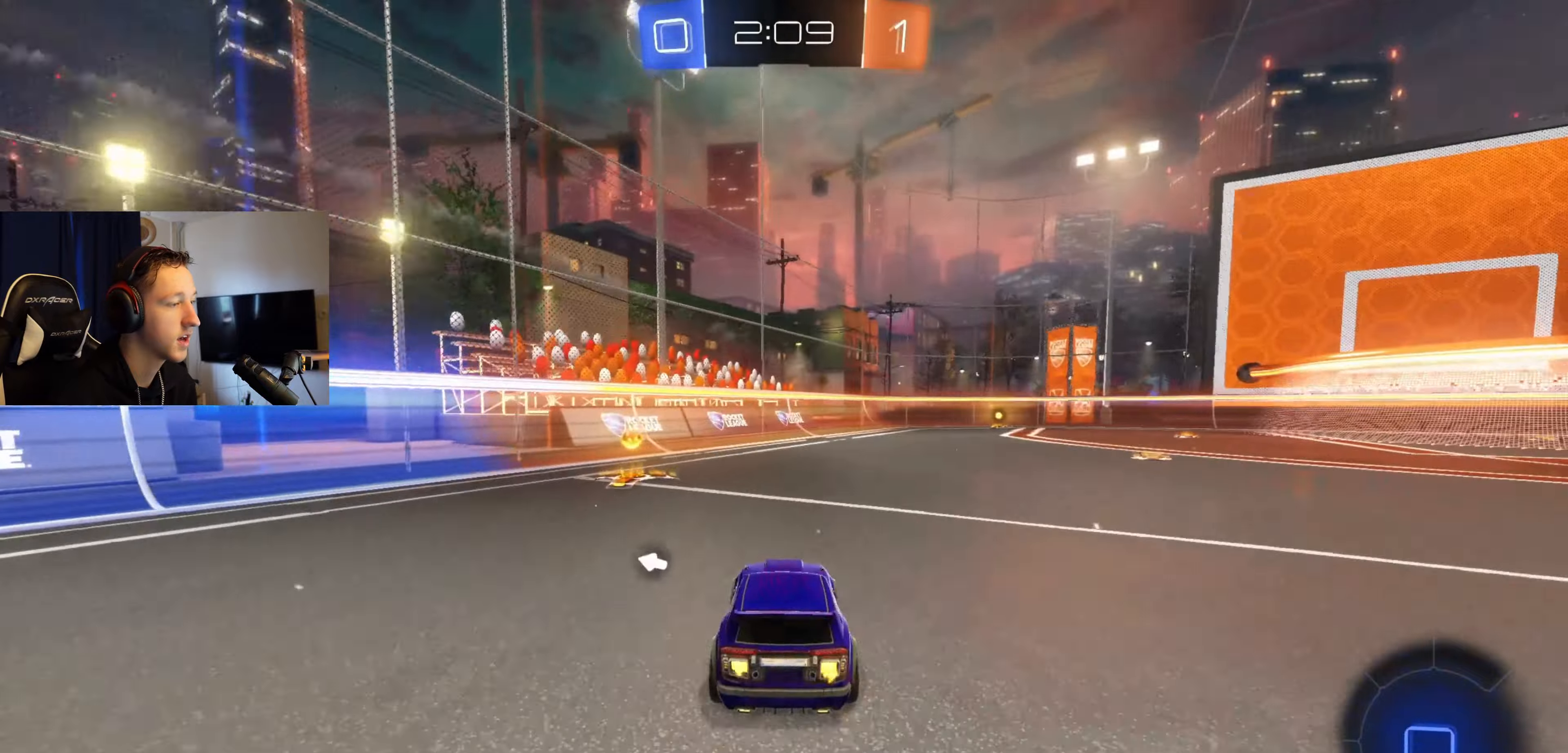
{"buttons": ["R2"], "left_stick": "left", "right_stick": "center", "events": [[67, "Y", "down"], [67, "left_stick", "left"], [134, "Y", "up"], [234, "X", "down"], [367, "X", "up"]]}
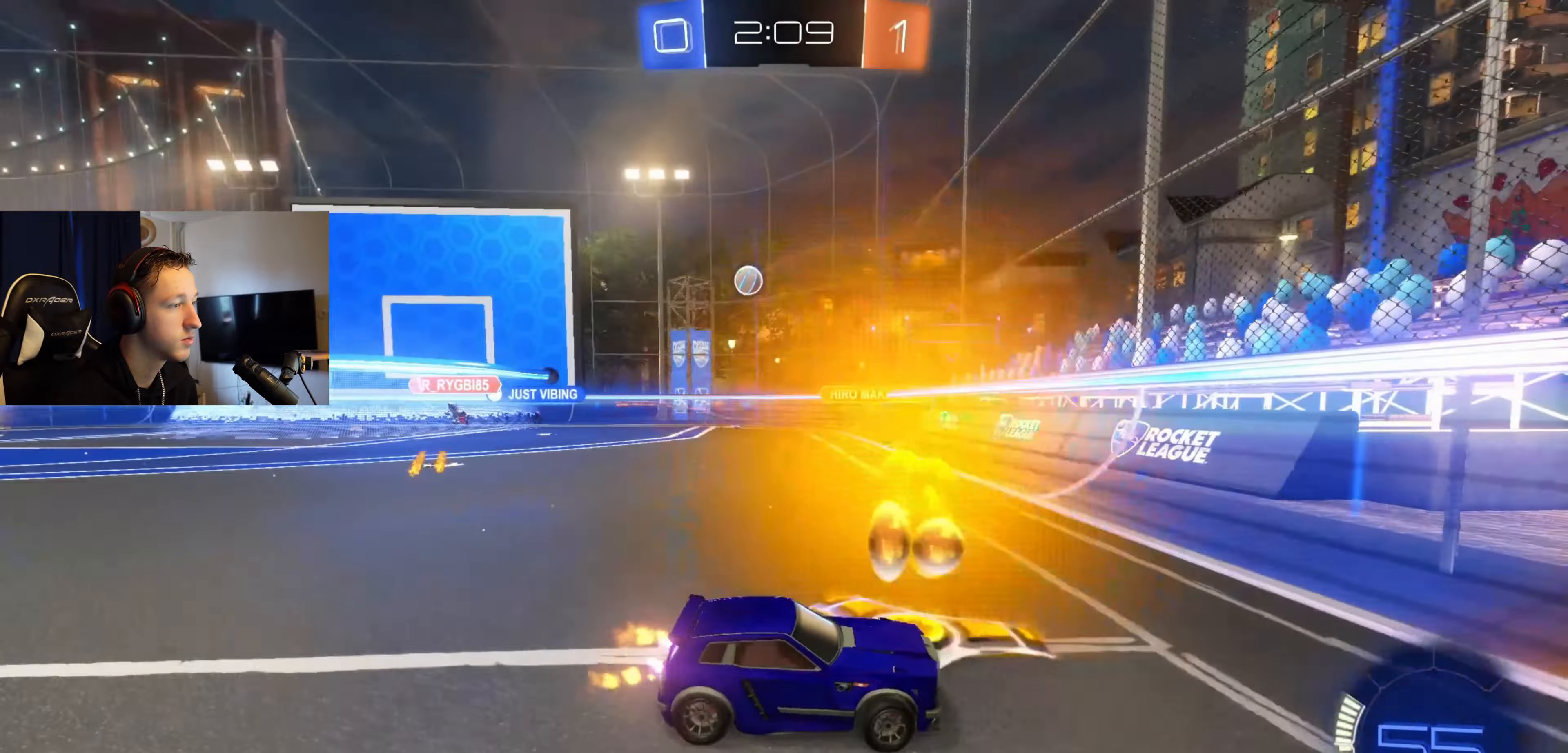
{"buttons": ["R2"], "left_stick": "left", "right_stick": "center", "events": []}
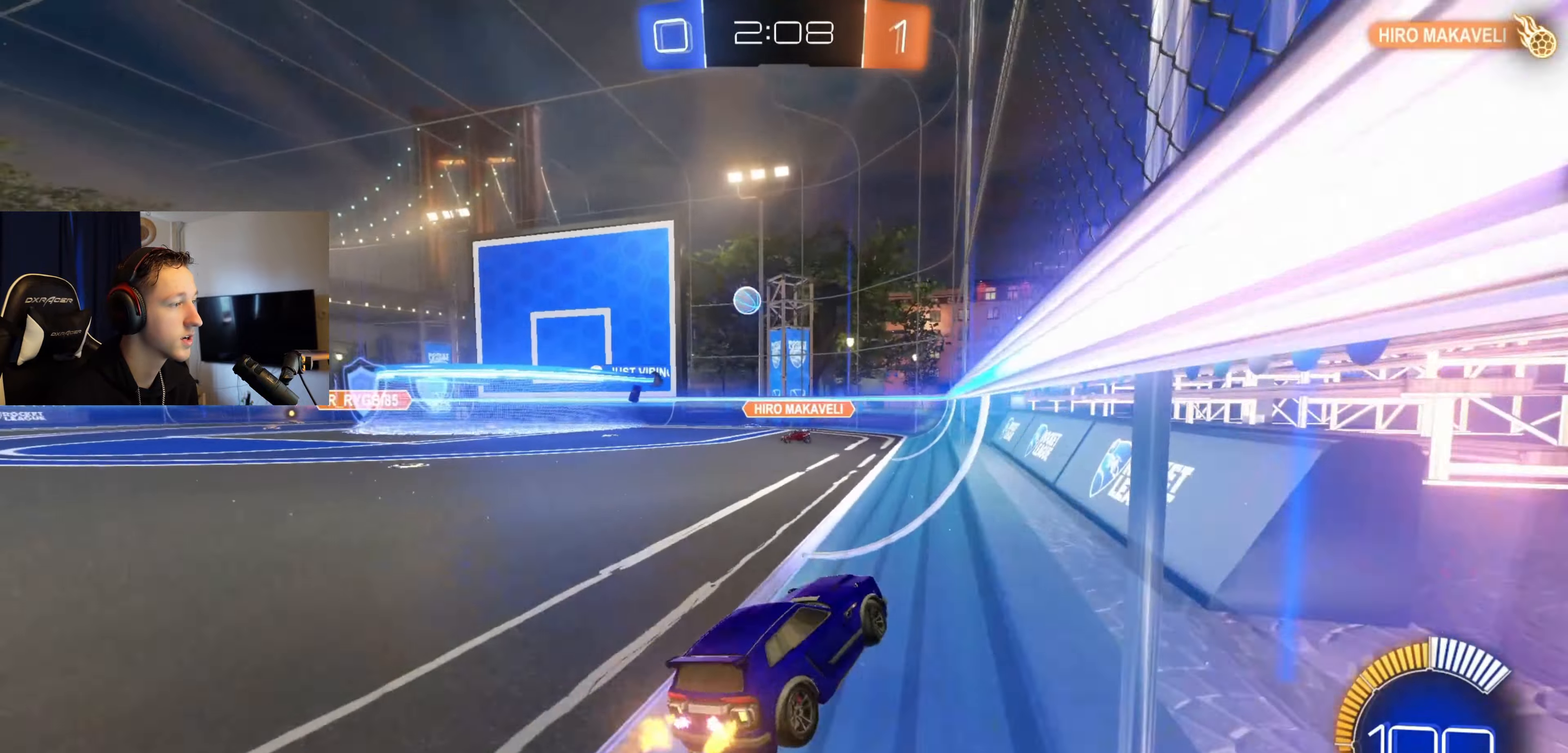
{"buttons": ["R2"], "left_stick": "center", "right_stick": "center", "events": [[267, "left_stick", "center"]]}
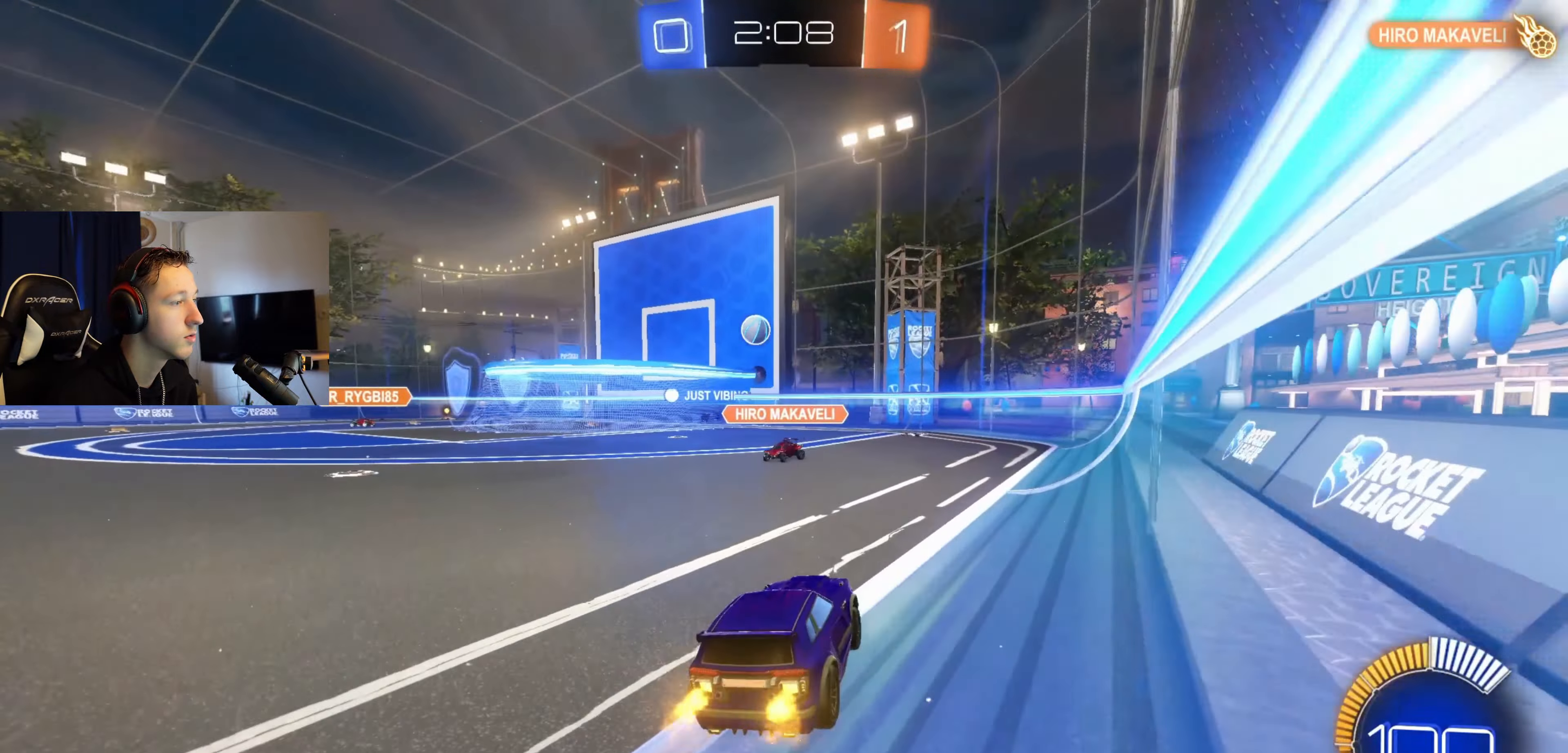
{"buttons": ["R2"], "left_stick": "left", "right_stick": "center", "events": [[500, "left_stick", "left"]]}
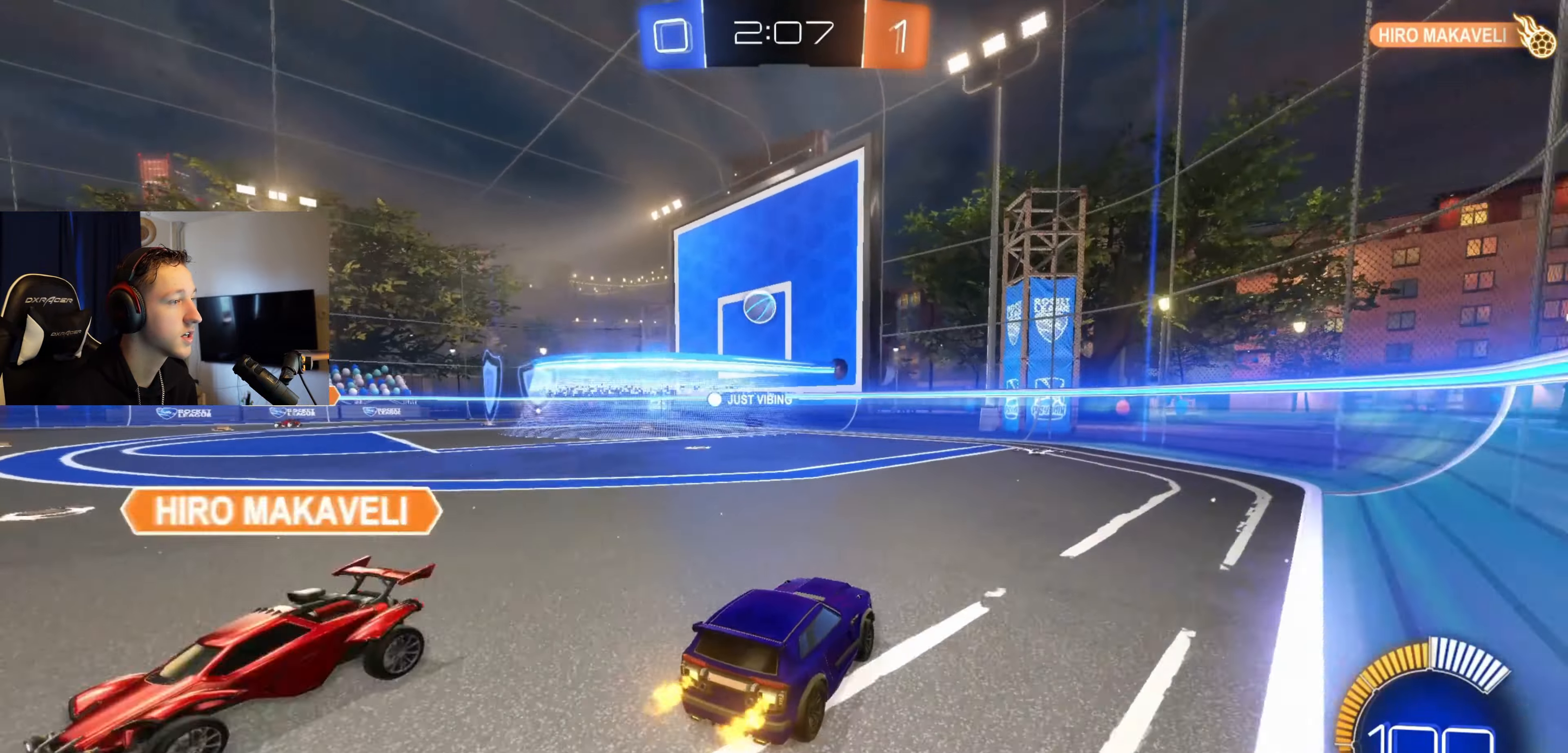
{"buttons": ["B", "R2"], "left_stick": "center", "right_stick": "center", "events": [[201, "B", "down"], [401, "left_stick", "center"]]}
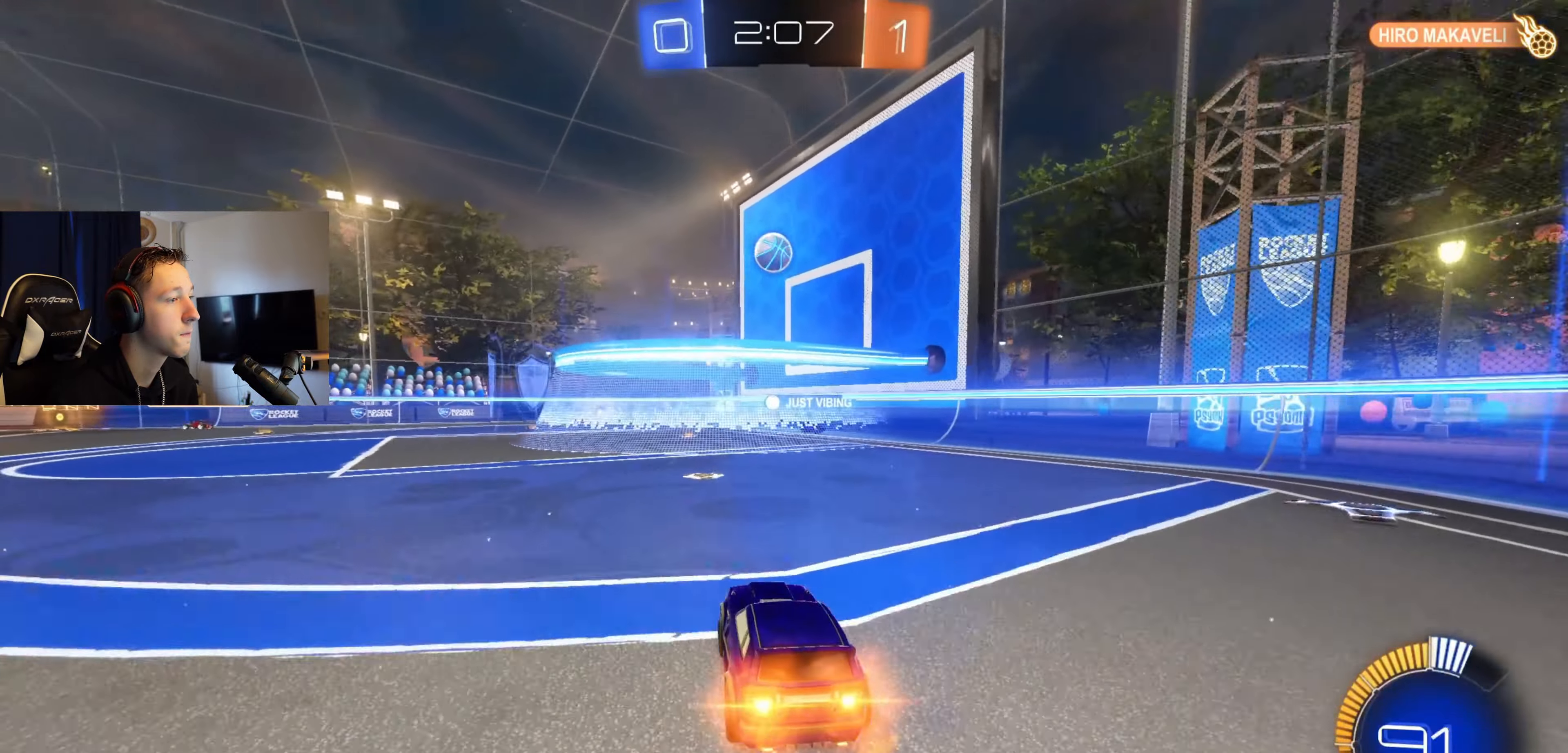
{"buttons": [], "left_stick": "center", "right_stick": "center", "events": [[333, "B", "up"], [333, "left_stick", "left"], [400, "R2", "up"], [434, "left_stick", "center"]]}
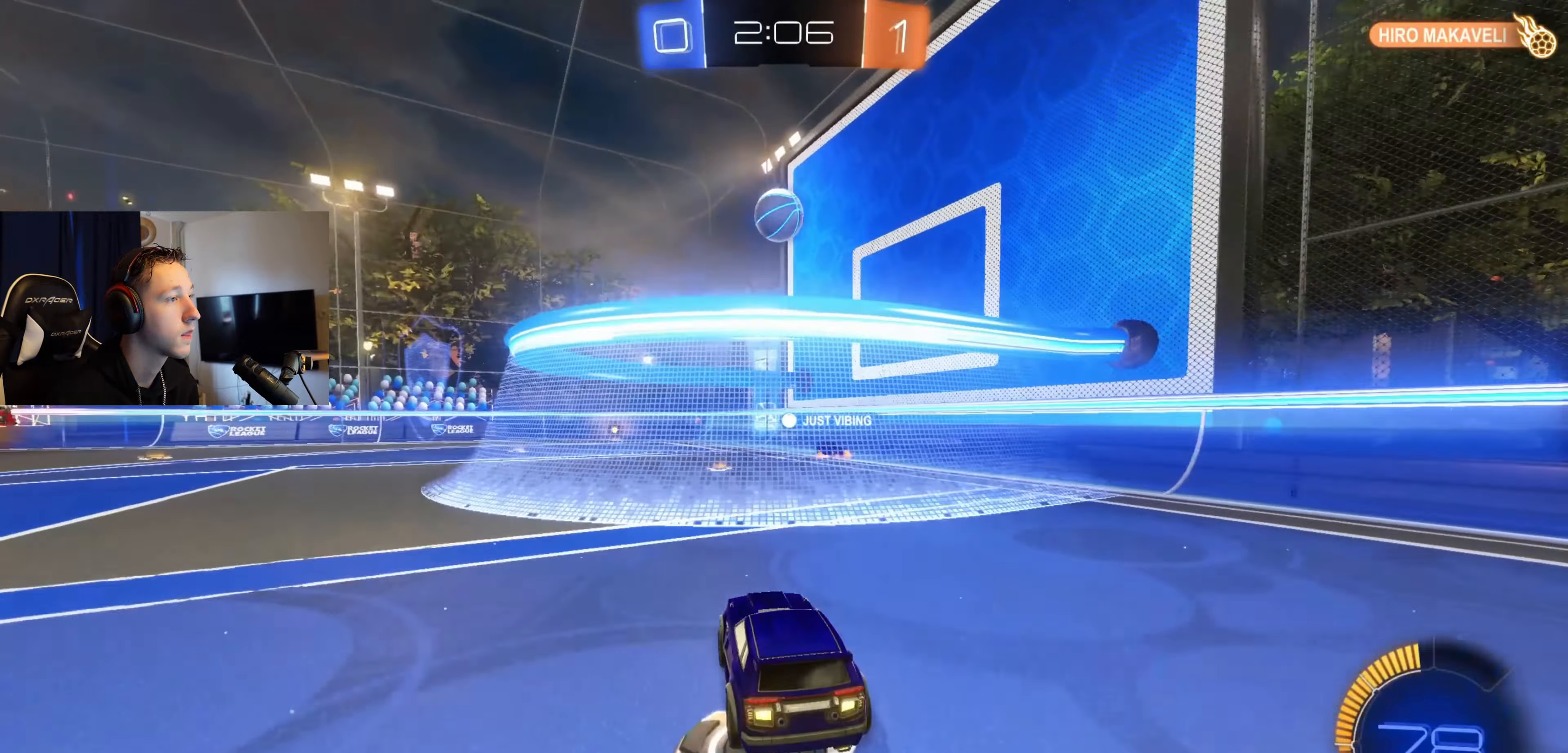
{"buttons": ["A"], "left_stick": "down", "right_stick": "center", "events": [[234, "A", "down"], [234, "B", "down"], [401, "A", "up"], [401, "B", "up"], [434, "A", "down"], [501, "left_stick", "down"]]}
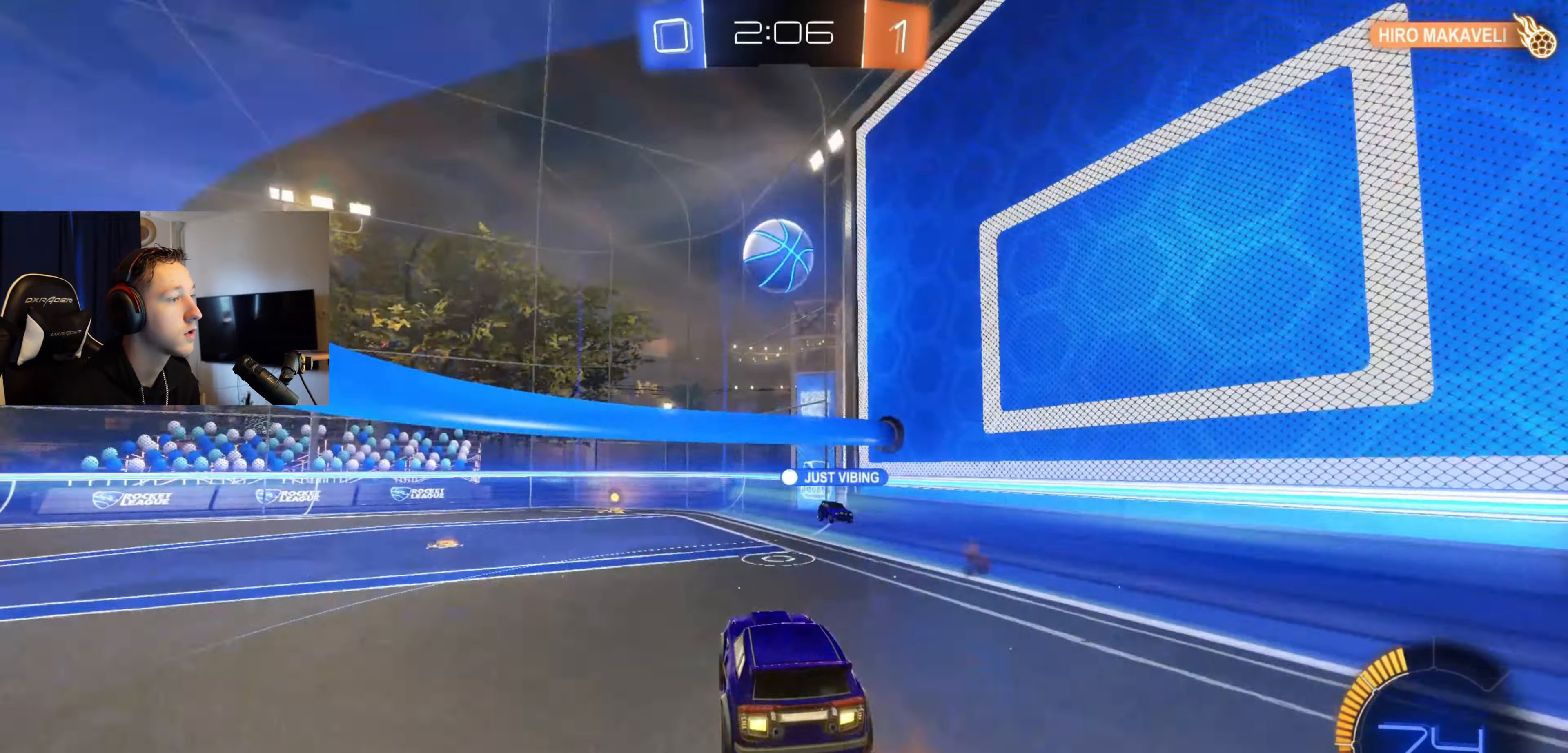
{"buttons": ["B"], "left_stick": "up", "right_stick": "center", "events": [[67, "B", "down"], [267, "left_stick", "center"], [333, "A", "up"], [434, "left_stick", "up"]]}
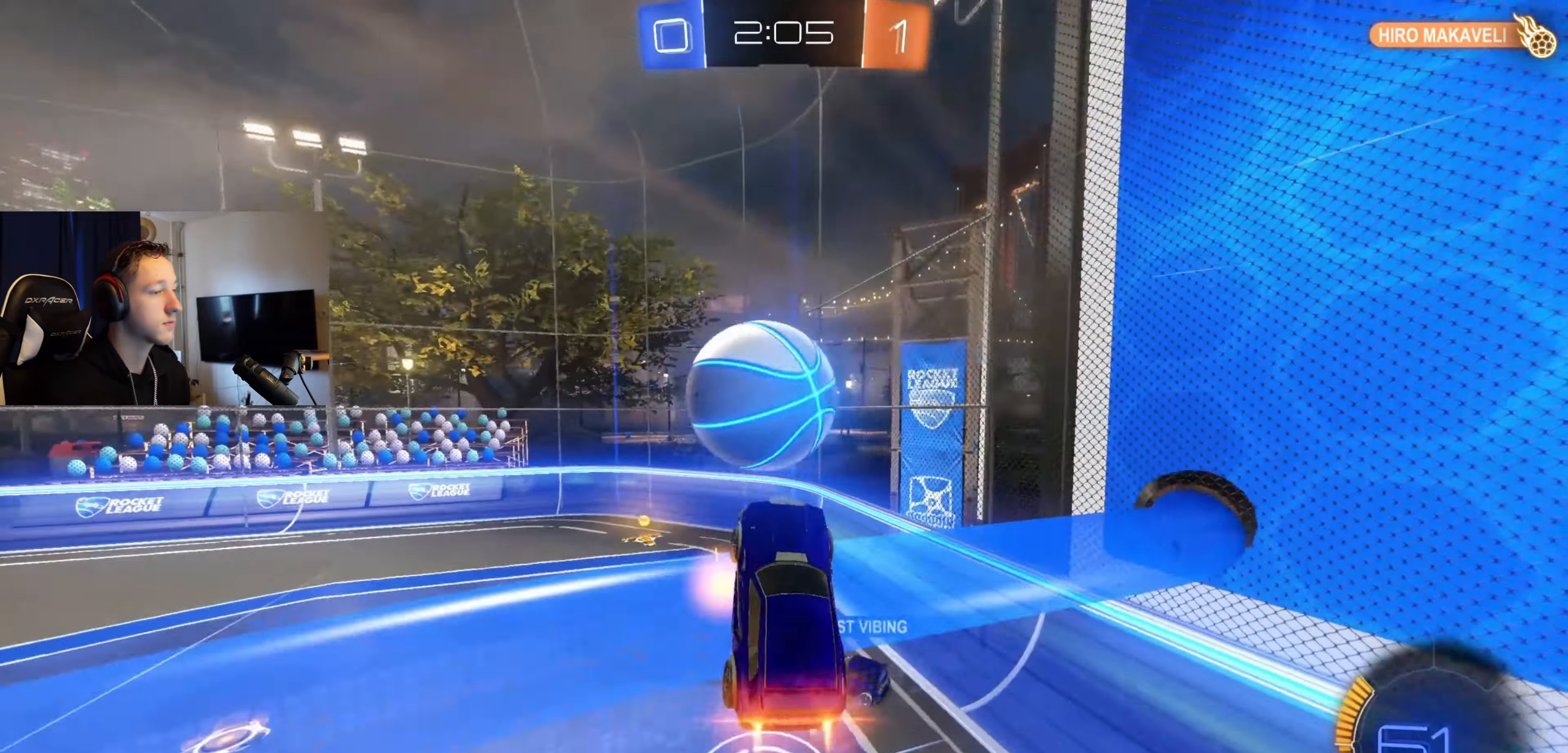
{"buttons": ["L1"], "left_stick": "down-left", "right_stick": "center", "events": [[67, "B", "up"], [201, "left_stick", "center"], [434, "left_stick", "down-left"], [467, "L1", "down"]]}
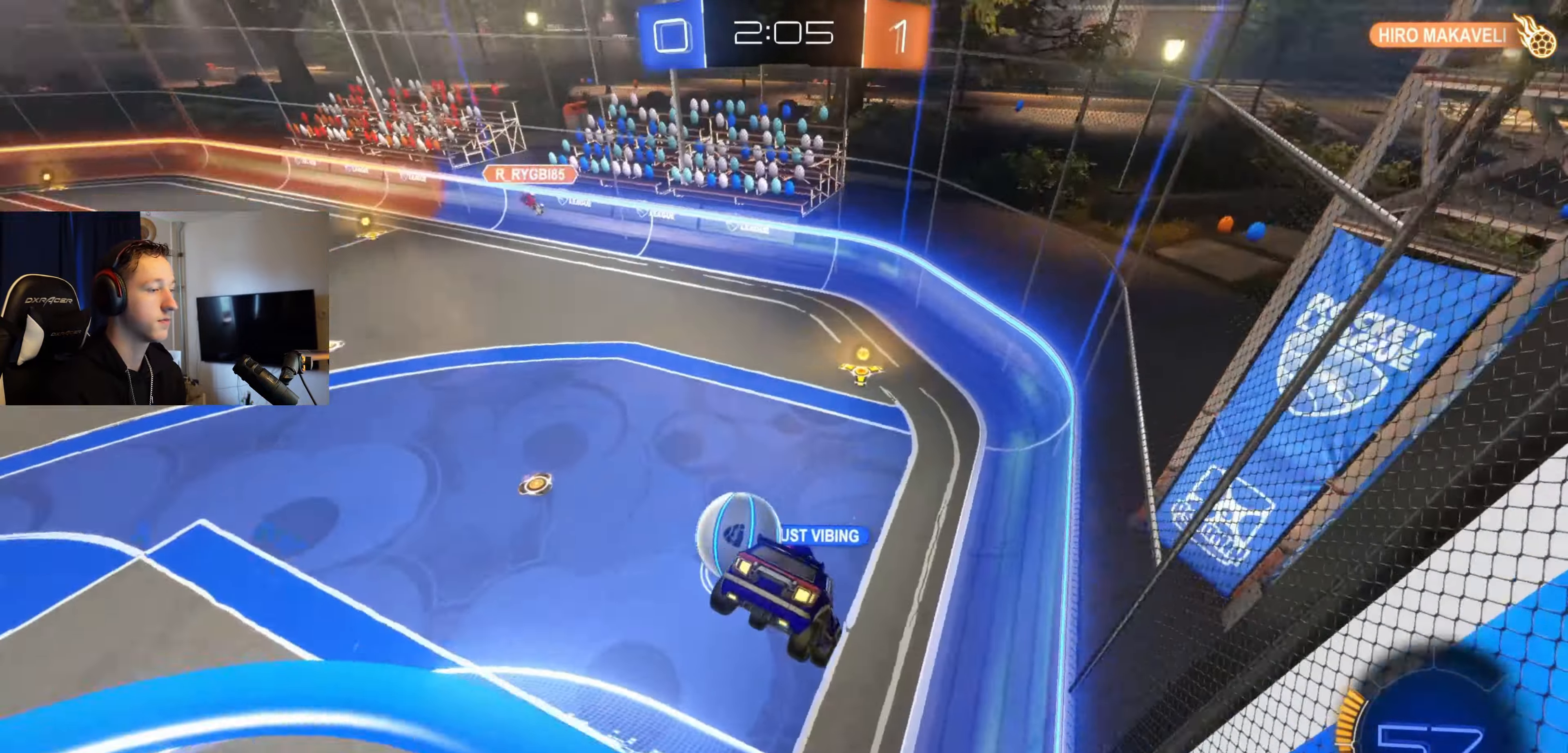
{"buttons": ["R2"], "left_stick": "up", "right_stick": "center", "events": [[167, "left_stick", "center"], [267, "left_stick", "up"], [333, "L1", "up"], [400, "R2", "down"]]}
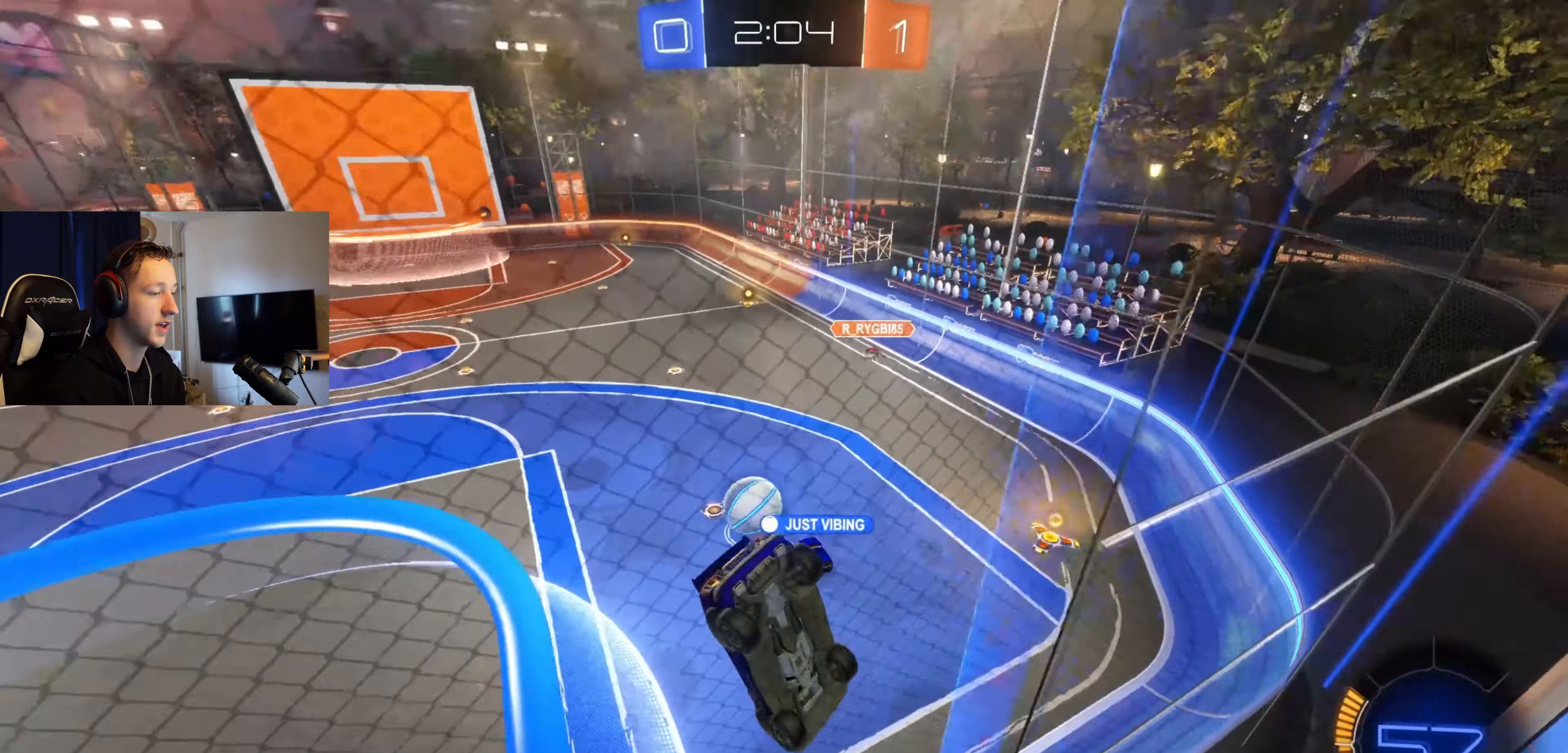
{"buttons": ["R2"], "left_stick": "left", "right_stick": "center", "events": [[67, "left_stick", "center"], [401, "left_stick", "left"]]}
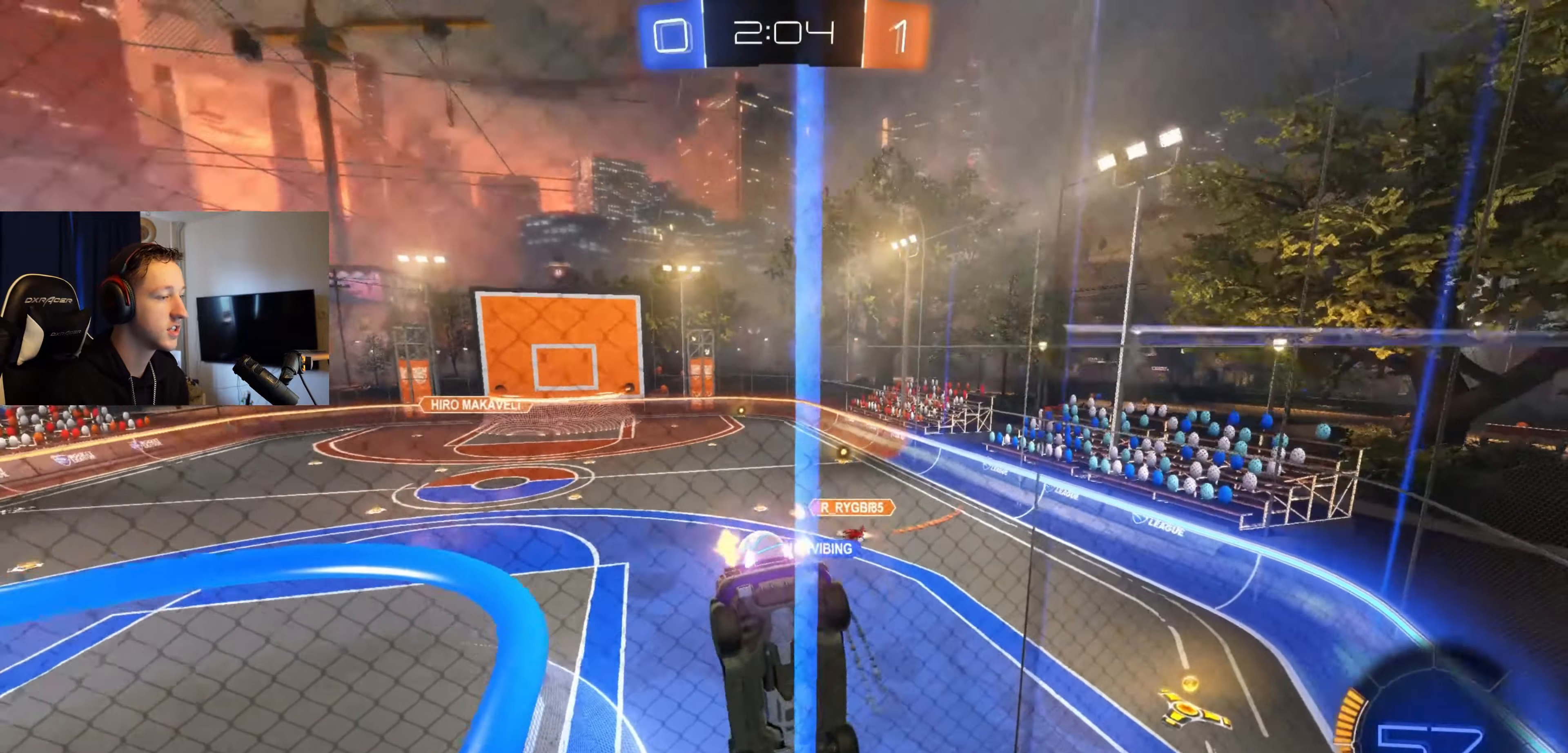
{"buttons": ["R2"], "left_stick": "center", "right_stick": "center", "events": [[300, "left_stick", "center"]]}